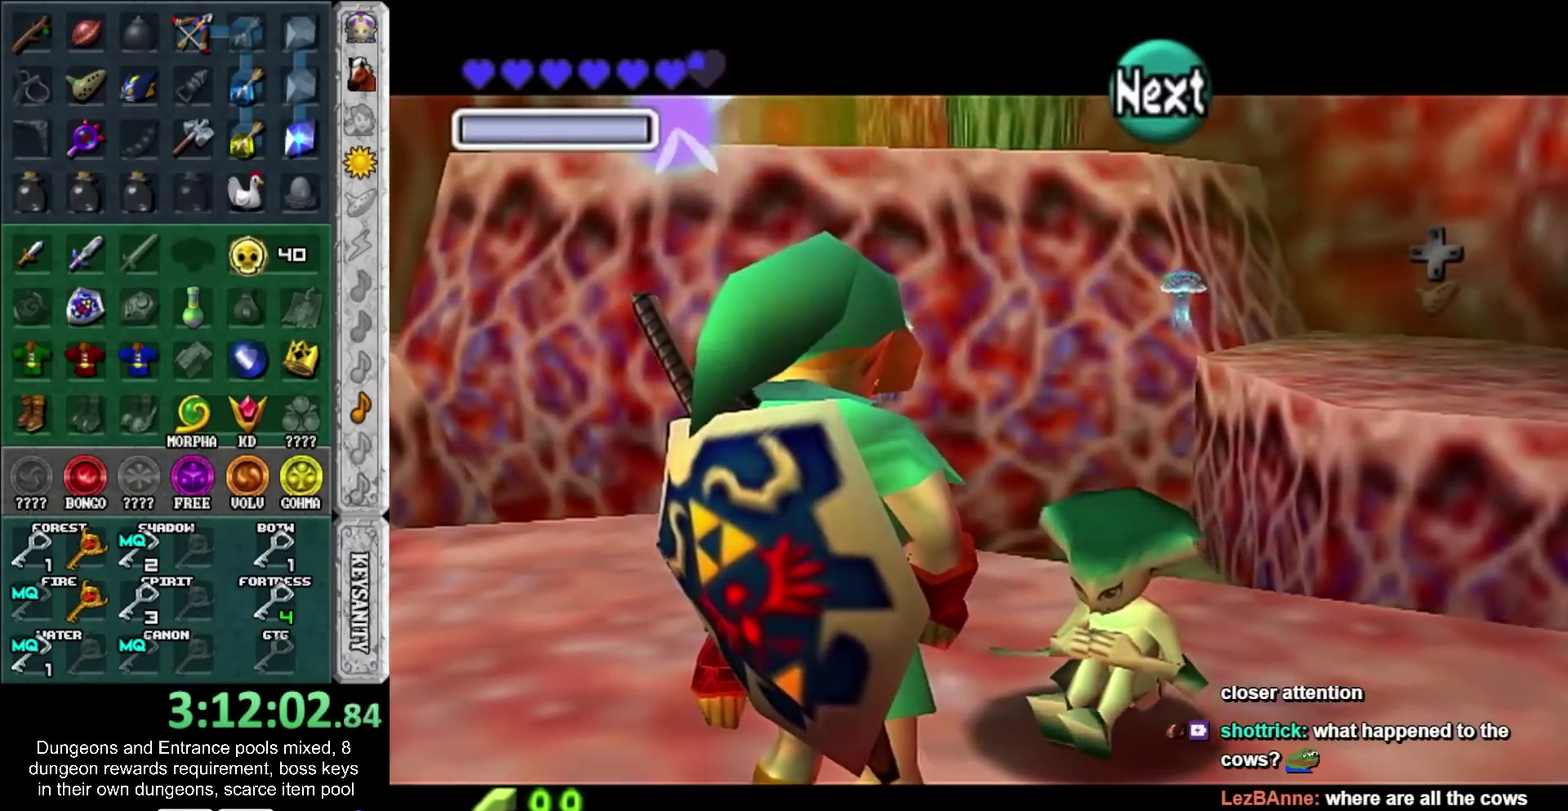
Gameplay with a controller; each line is a JSON object with the inputs held at the frame after it. "events" lists button and stick changes between this image and that frame as [ms after this image, input, new state], when the widget could be followed in between. Not read: HOME L3 R3.
{"buttons": [], "left_stick": "center", "right_stick": "center"}
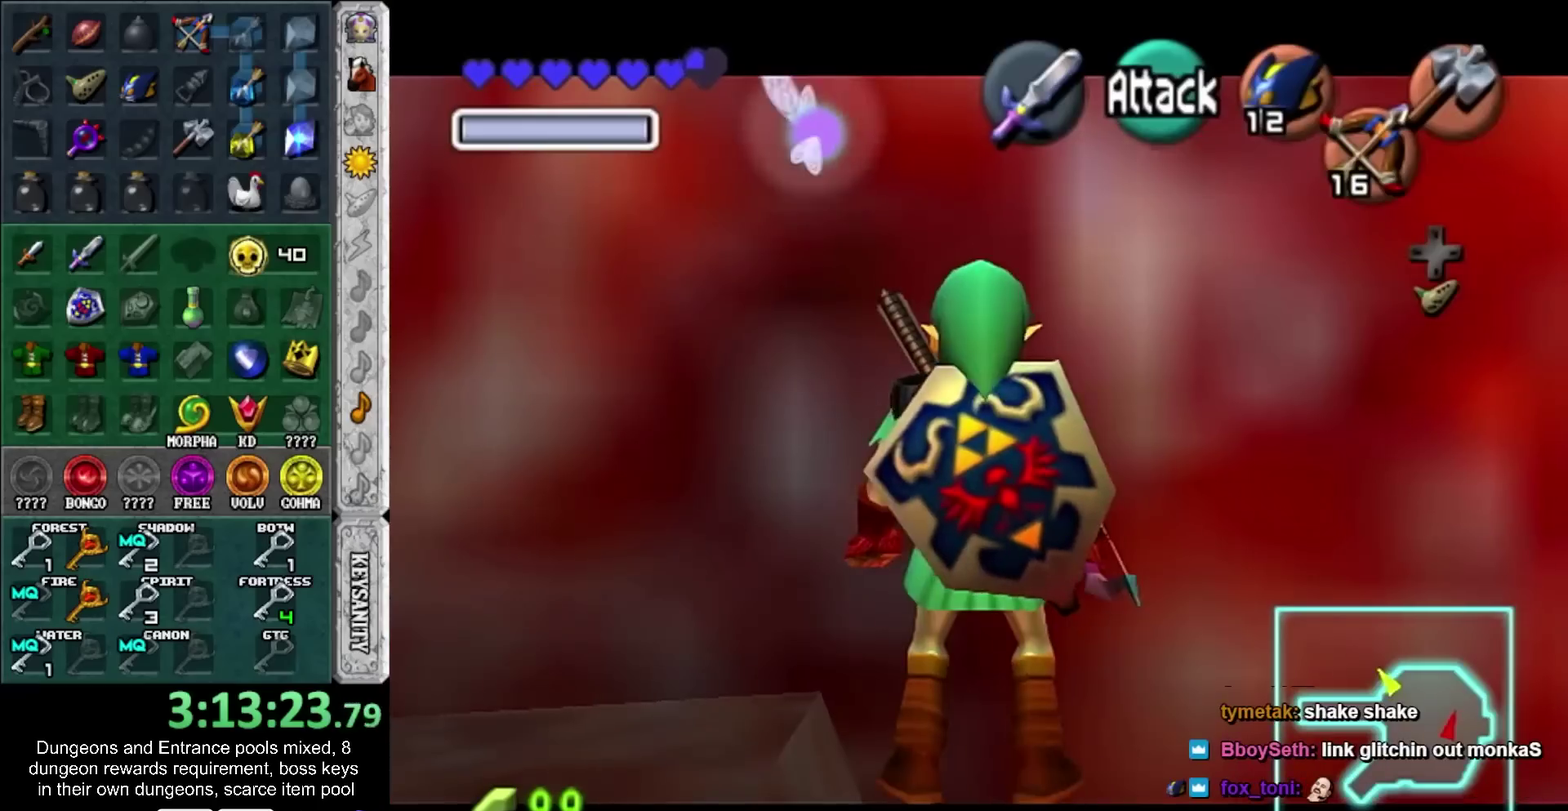
{"buttons": [], "left_stick": "center", "right_stick": "center", "events": [[183, "left_stick", "left"], [500, "left_stick", "center"]]}
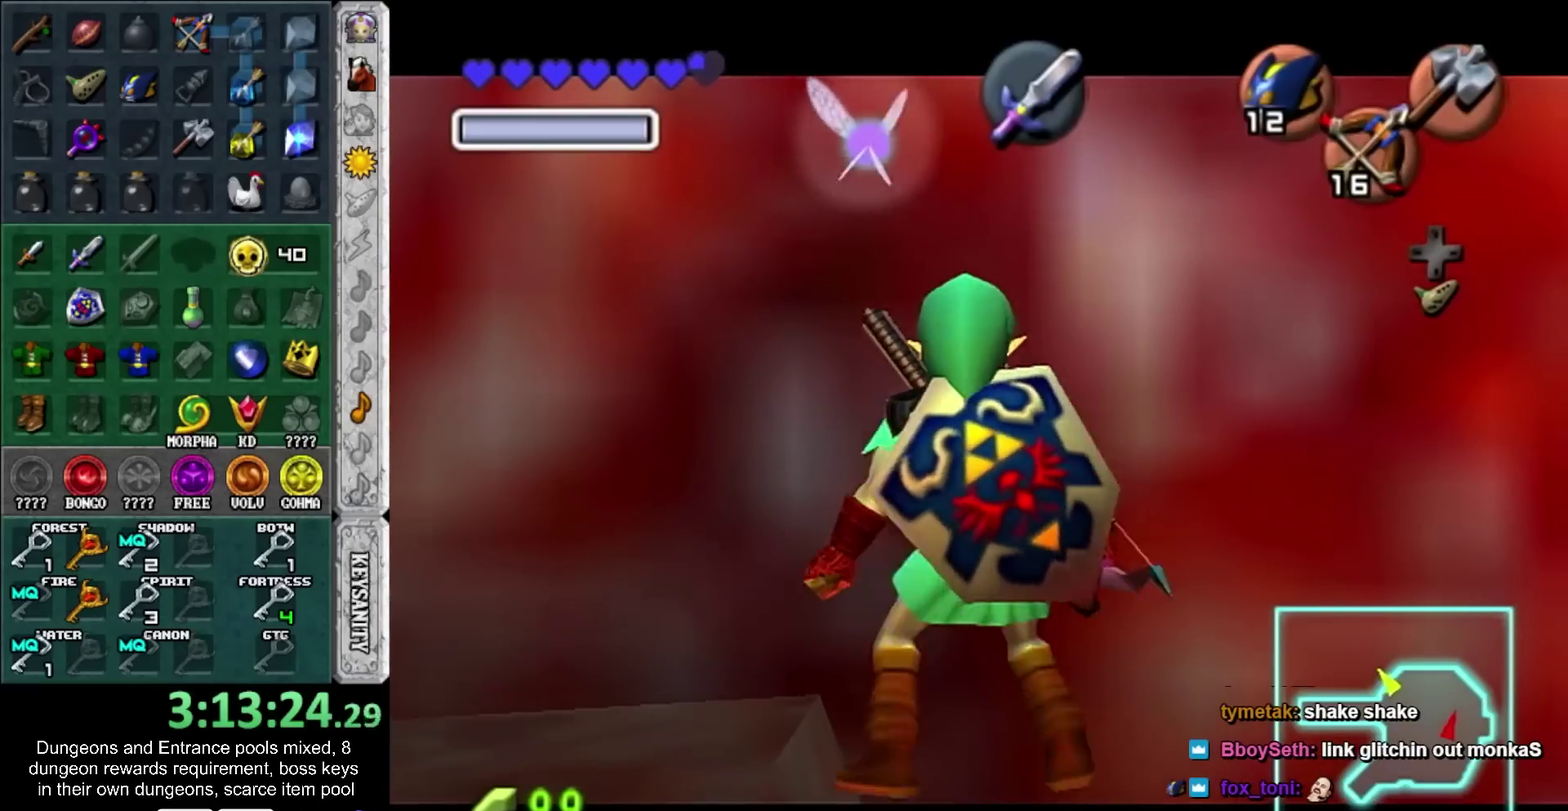
{"buttons": ["CROSS"], "left_stick": "left", "right_stick": "center", "events": [[317, "left_stick", "left"], [383, "CROSS", "down"]]}
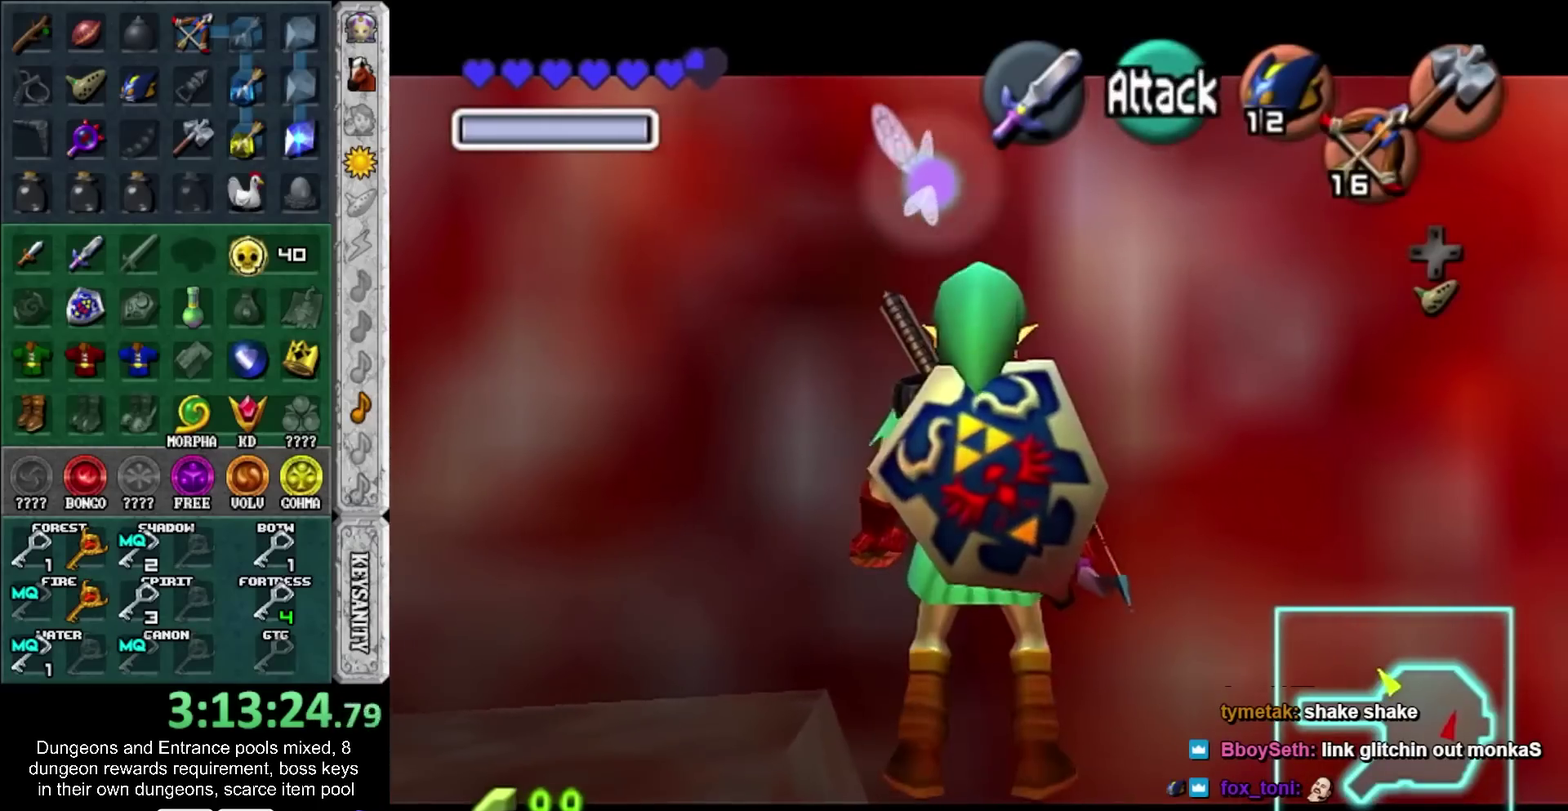
{"buttons": [], "left_stick": "up-right", "right_stick": "center", "events": [[33, "CROSS", "up"], [33, "left_stick", "center"], [400, "left_stick", "up-right"]]}
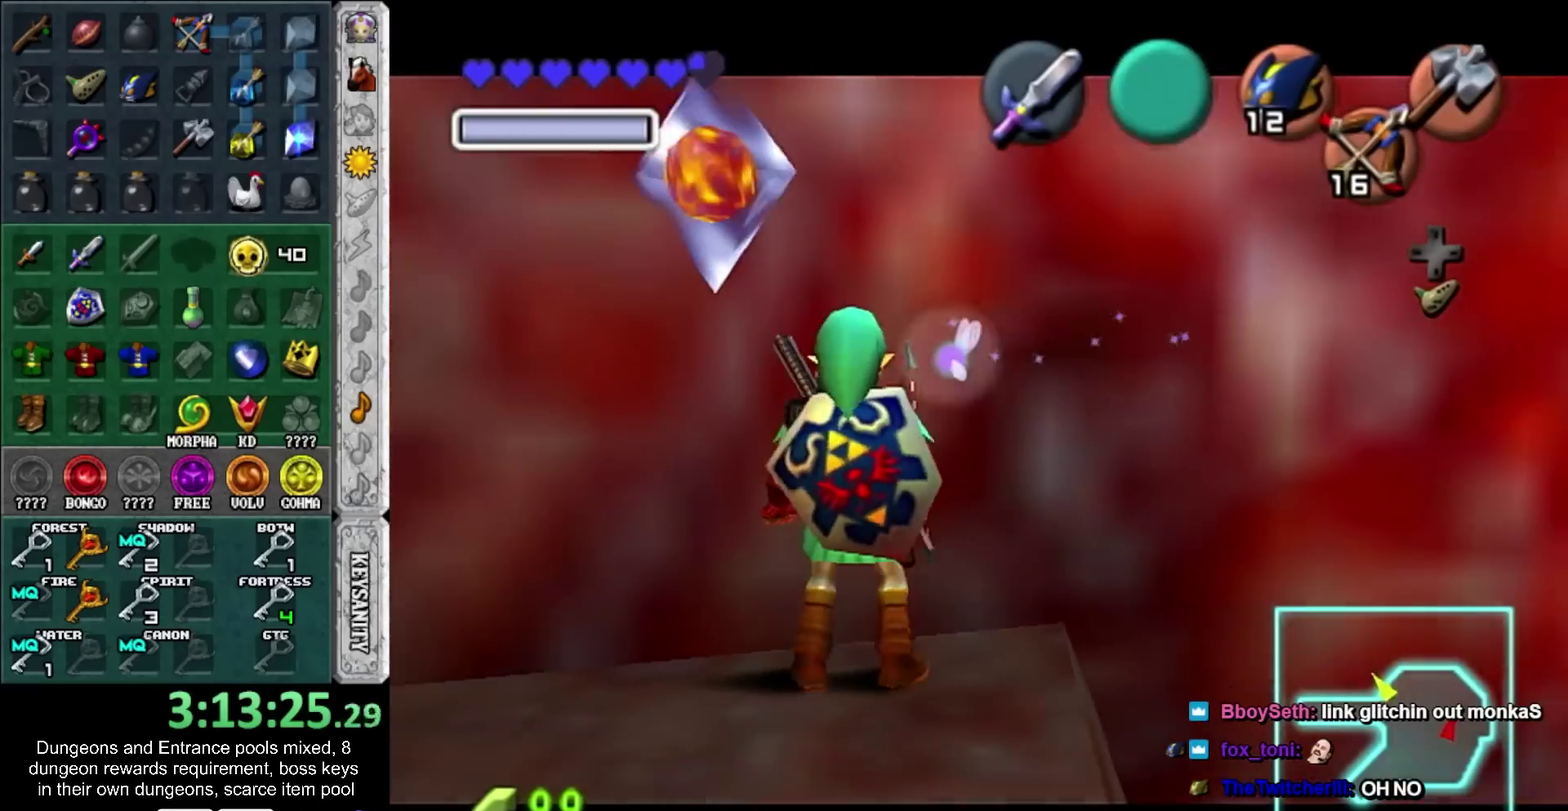
{"buttons": [], "left_stick": "up-left", "right_stick": "center", "events": [[33, "left_stick", "up"], [133, "left_stick", "up-left"]]}
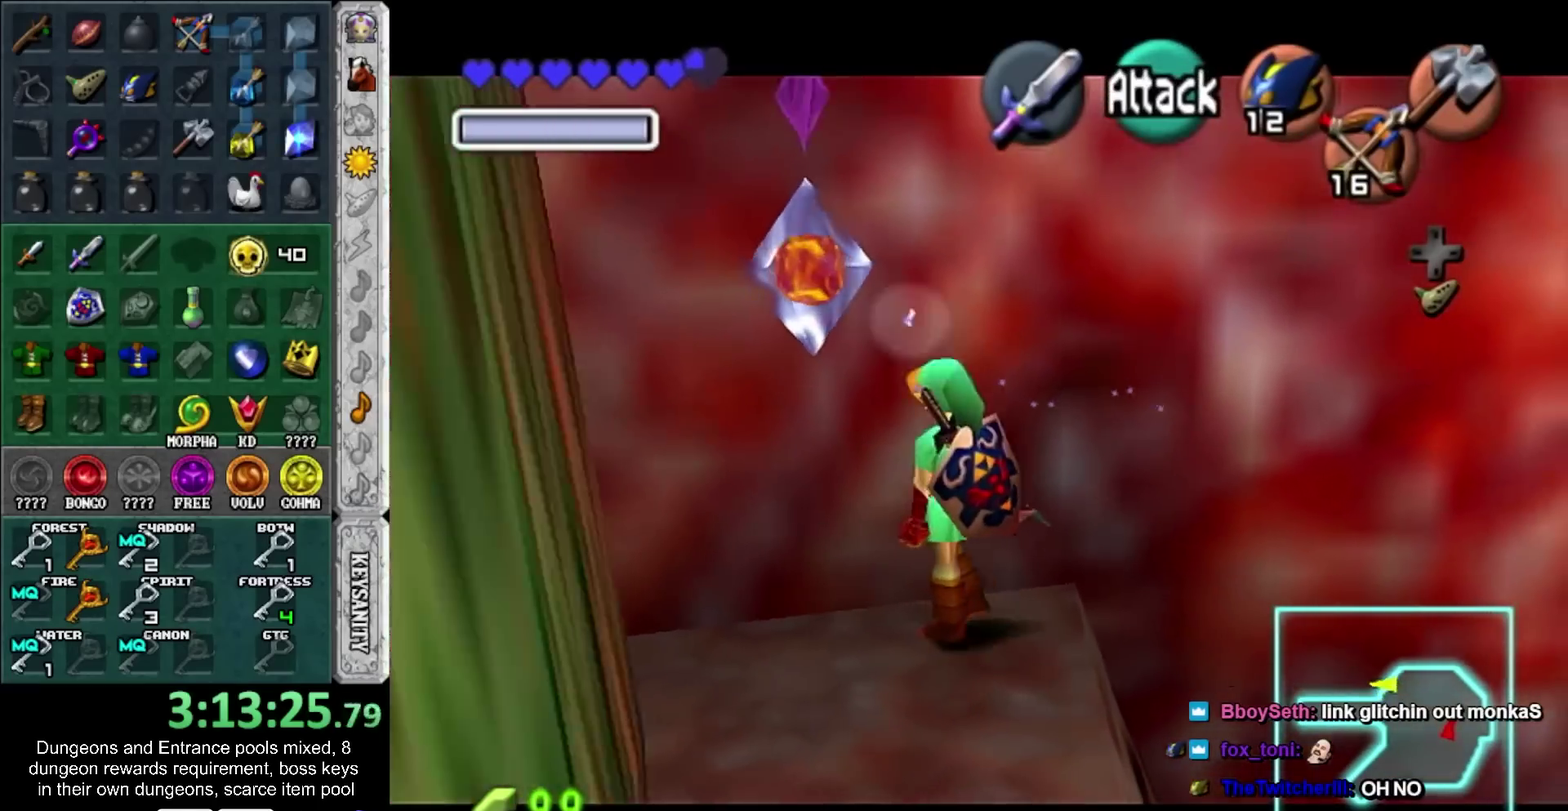
{"buttons": ["L1"], "left_stick": "center", "right_stick": "center", "events": [[350, "L1", "down"], [383, "left_stick", "center"]]}
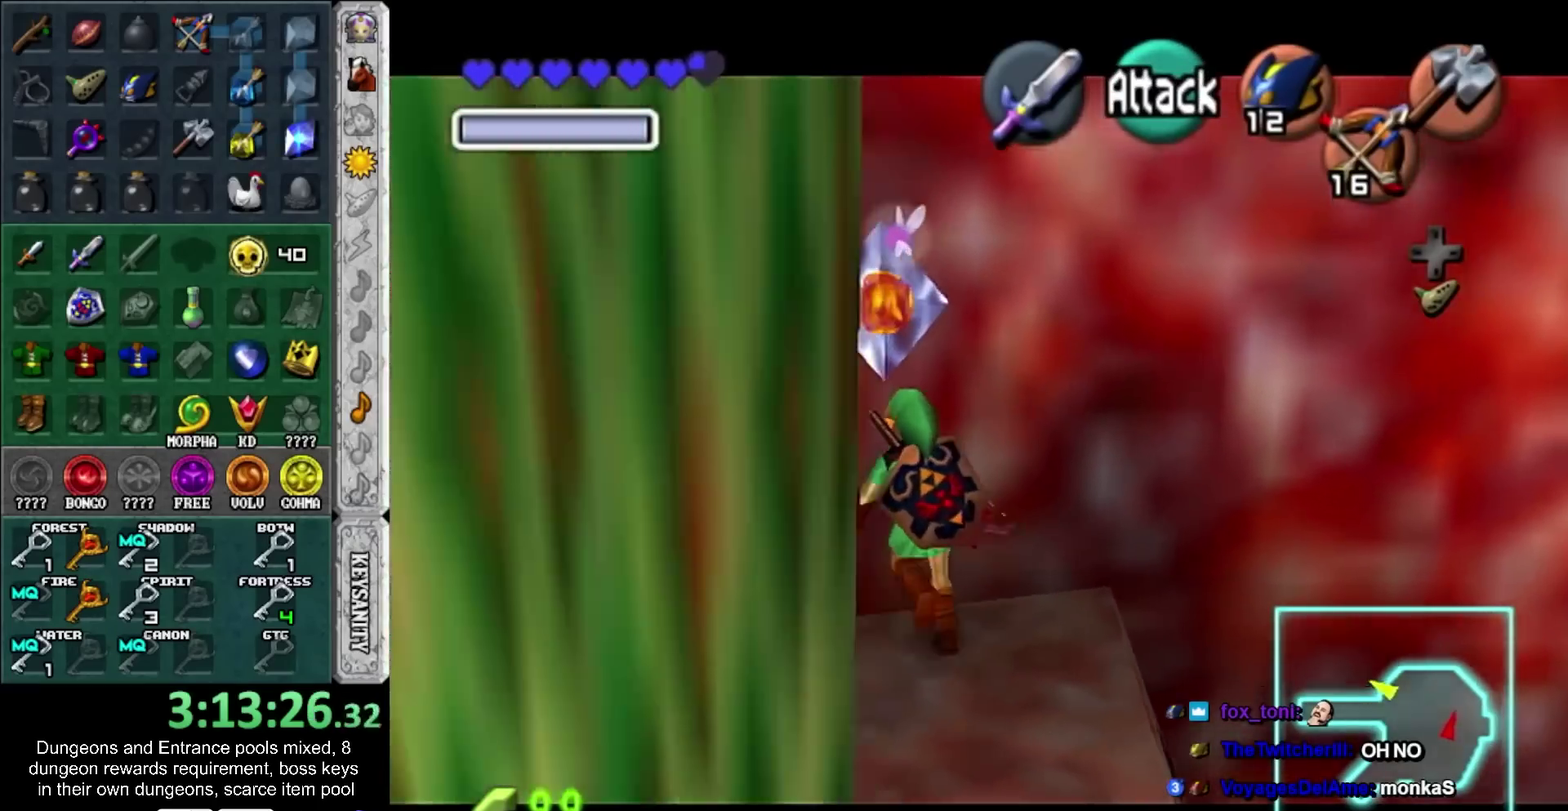
{"buttons": [], "left_stick": "center", "right_stick": "center", "events": [[67, "L1", "up"], [217, "L1", "down"], [417, "L1", "up"]]}
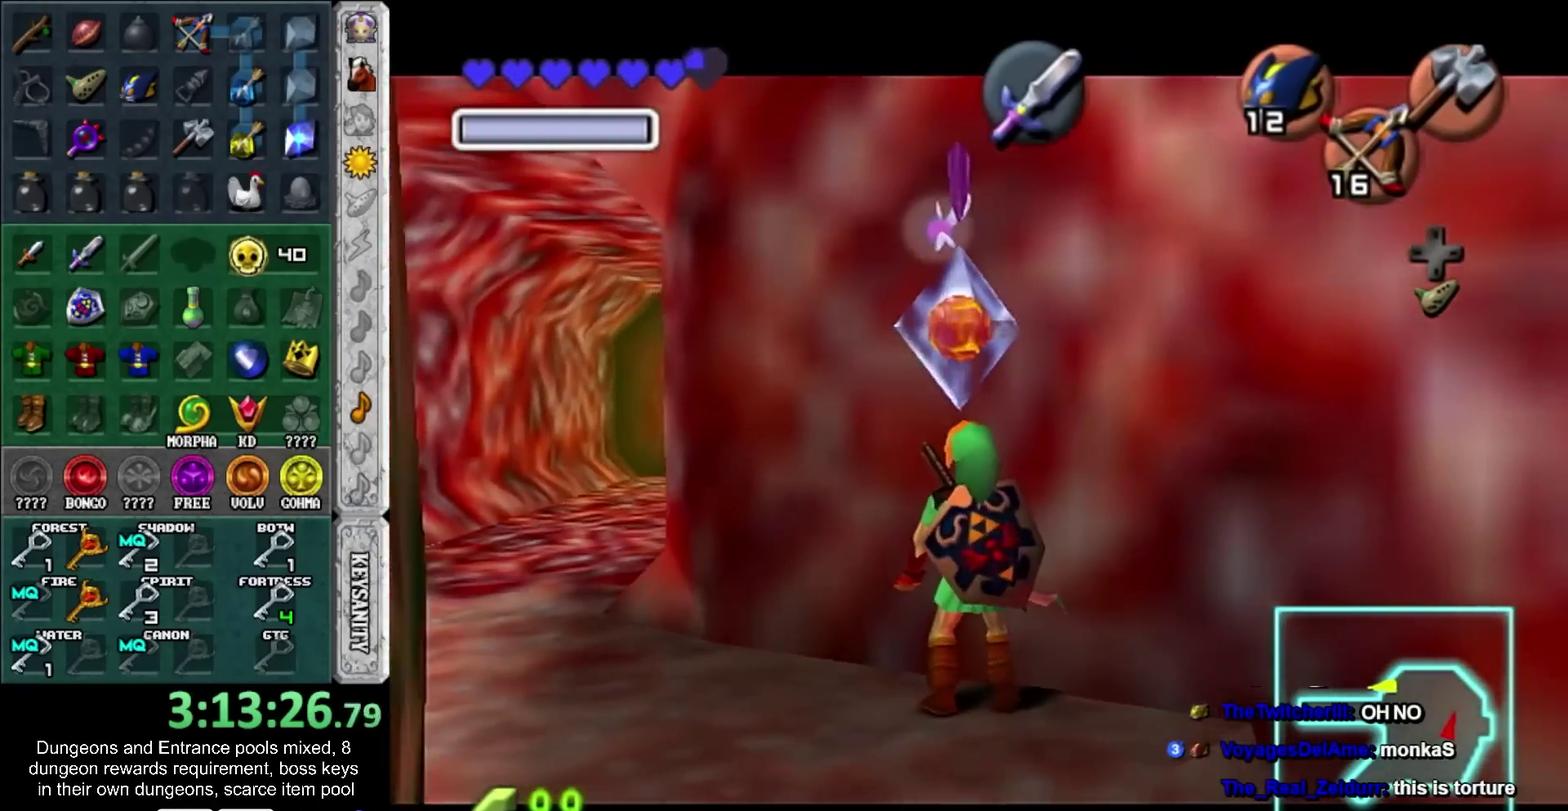
{"buttons": ["CROSS", "L1"], "left_stick": "down", "right_stick": "center", "events": [[67, "left_stick", "down-left"], [167, "left_stick", "center"], [250, "L1", "down"], [500, "CROSS", "down"], [500, "left_stick", "down"]]}
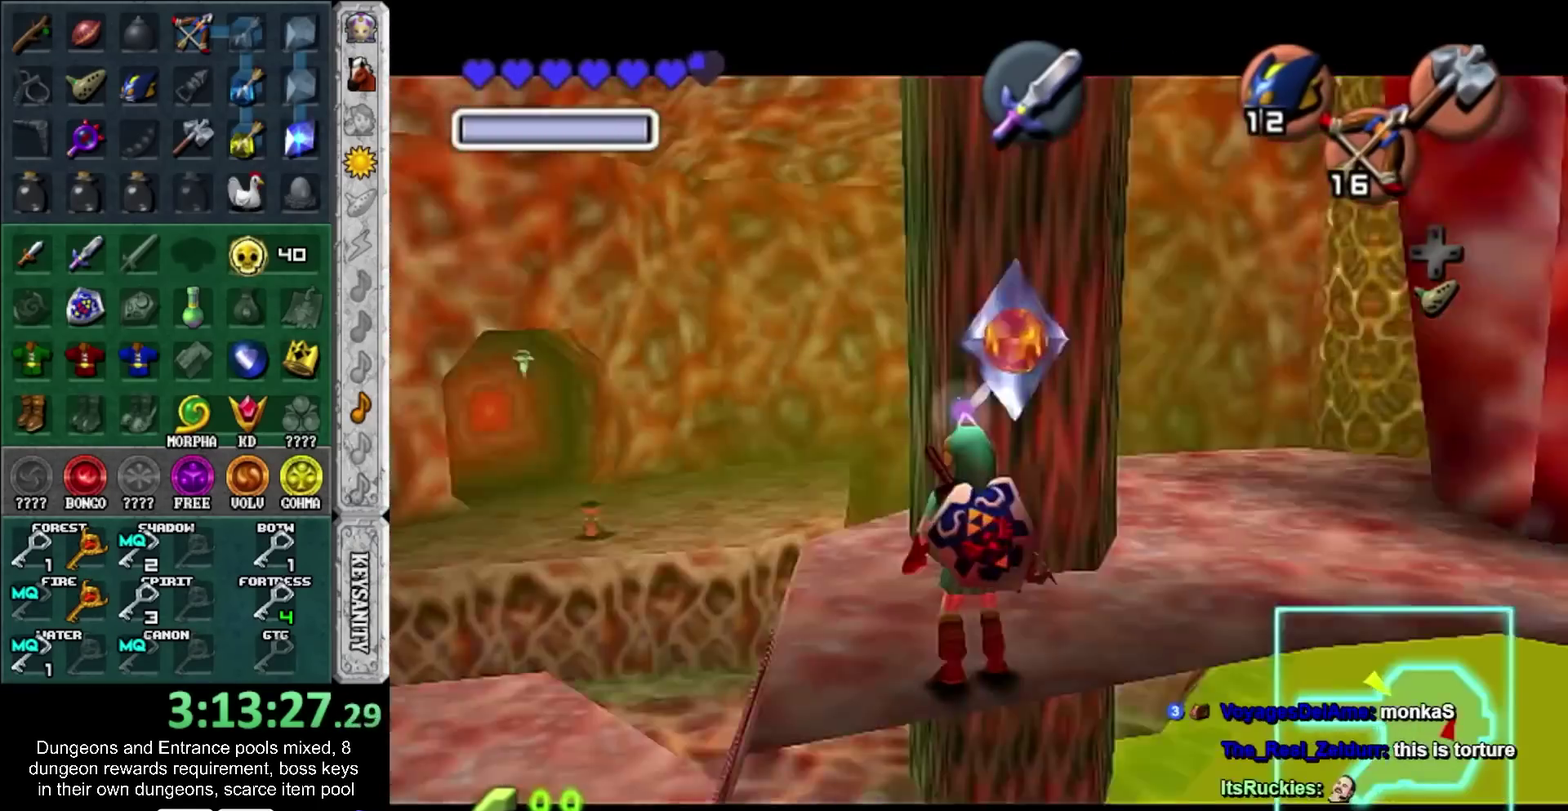
{"buttons": ["L1"], "left_stick": "center", "right_stick": "center", "events": [[183, "CROSS", "up"], [250, "left_stick", "center"]]}
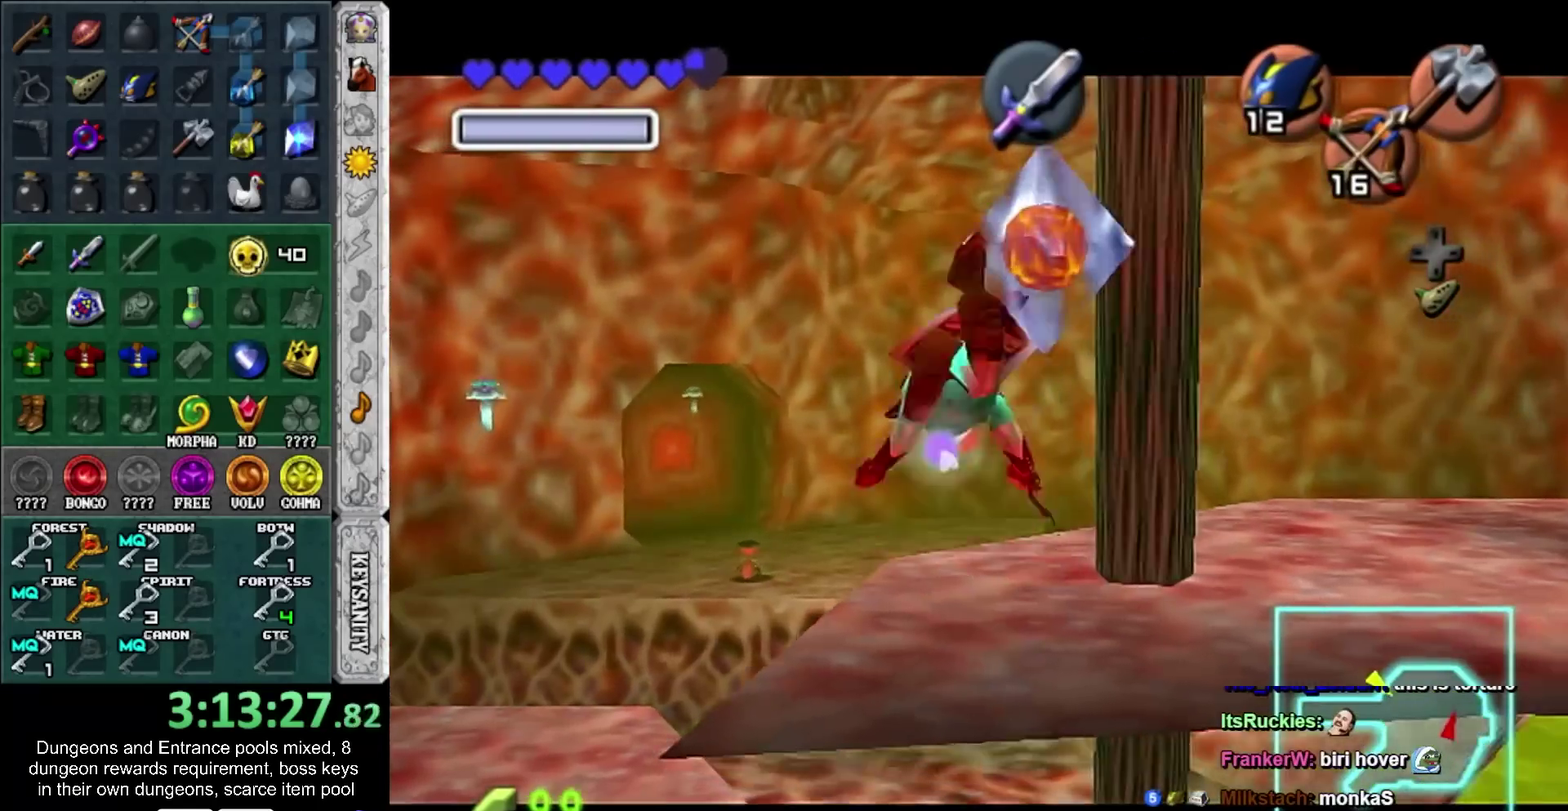
{"buttons": ["CROSS", "SQUARE", "L1"], "left_stick": "center", "right_stick": "center", "events": [[467, "CROSS", "down"], [467, "SQUARE", "down"]]}
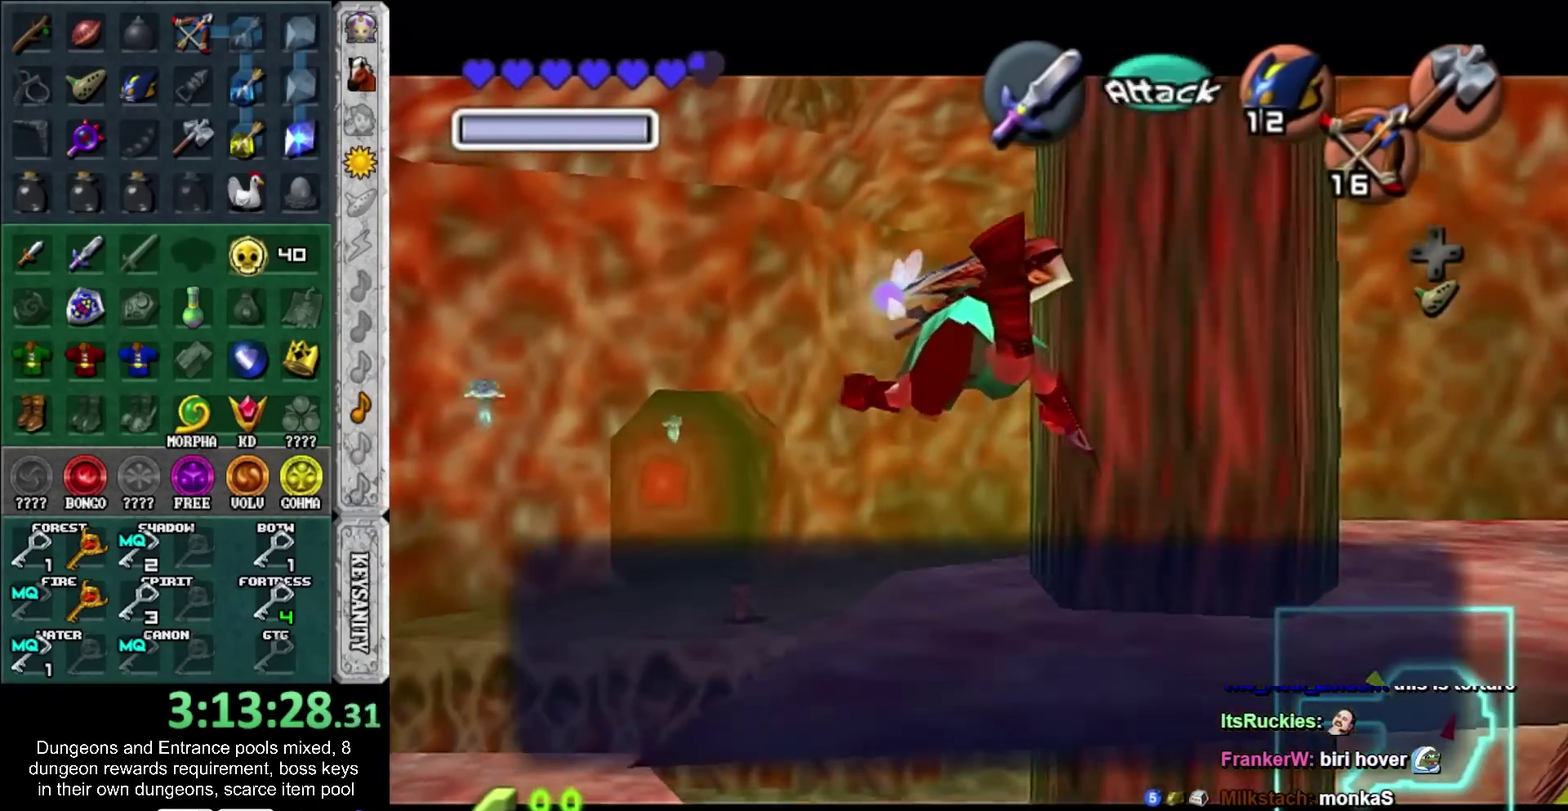
{"buttons": [], "left_stick": "center", "right_stick": "center", "events": [[67, "CROSS", "up"], [67, "SQUARE", "up"], [150, "CROSS", "down"], [150, "SQUARE", "down"], [250, "CROSS", "up"], [250, "SQUARE", "up"], [317, "CROSS", "down"], [317, "SQUARE", "down"], [383, "L1", "up"], [400, "CROSS", "up"], [400, "SQUARE", "up"]]}
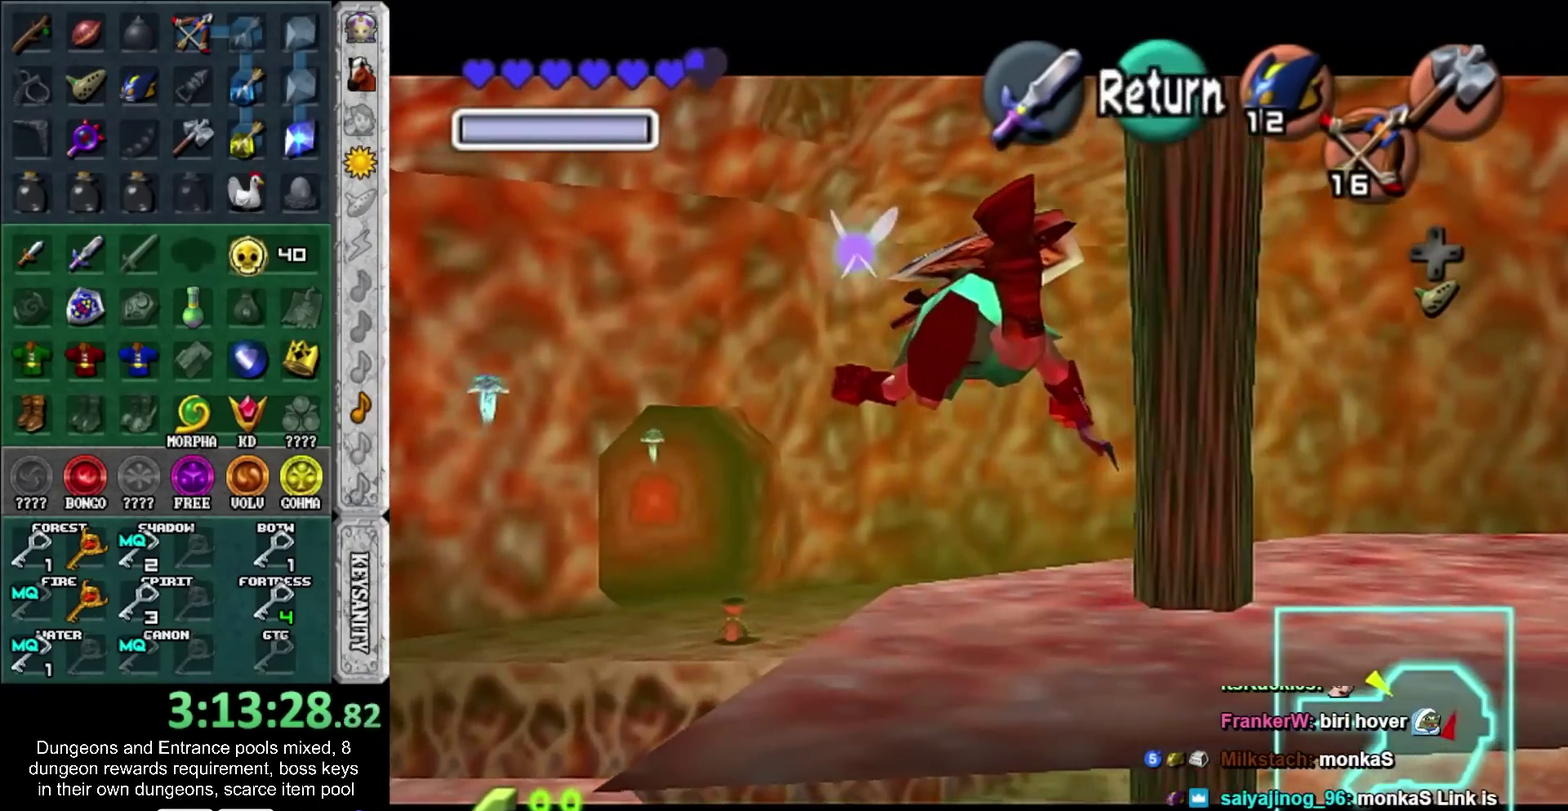
{"buttons": [], "left_stick": "center", "right_stick": "center", "events": []}
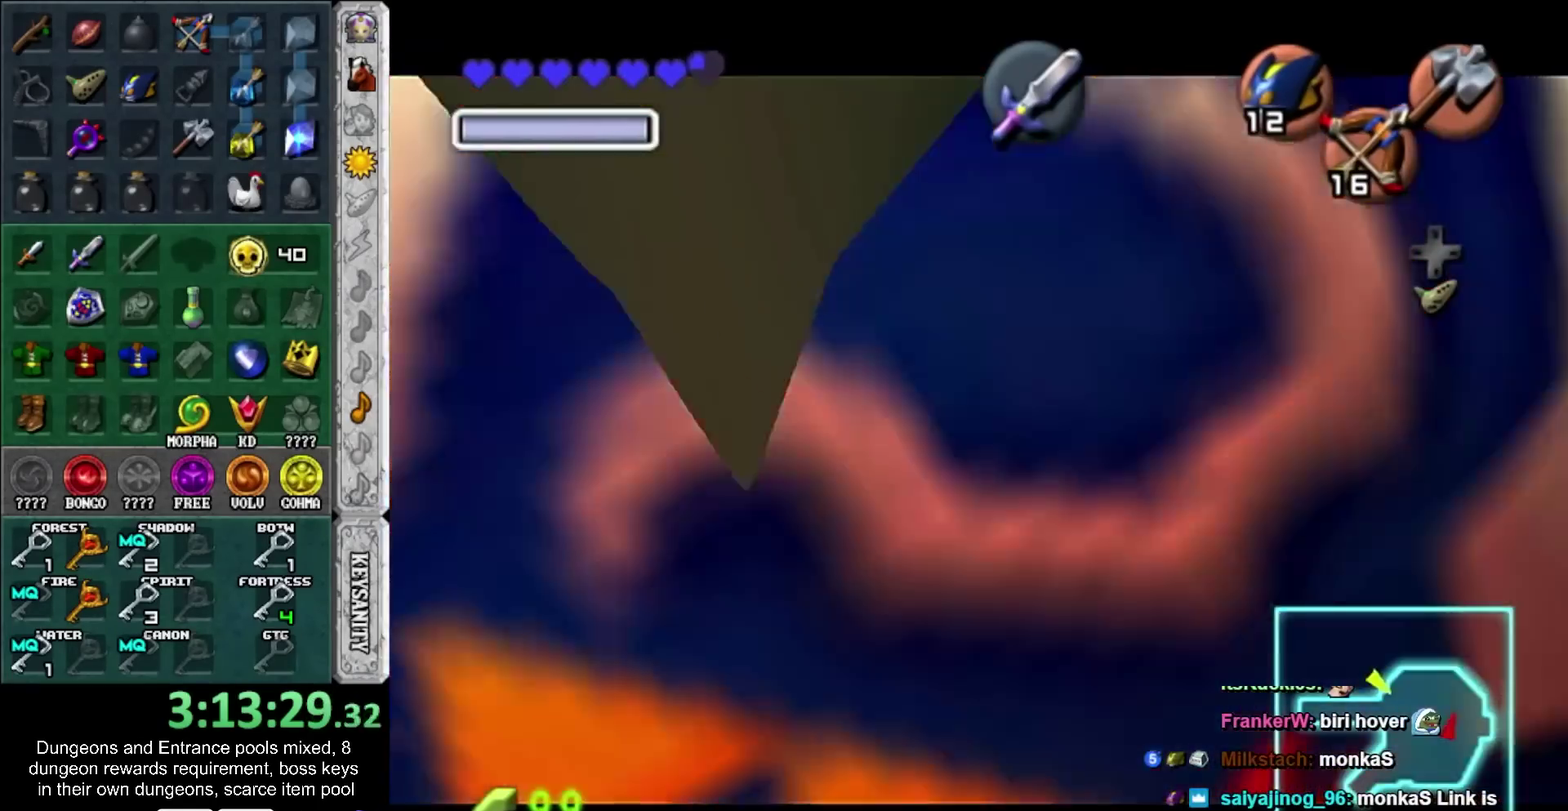
{"buttons": [], "left_stick": "center", "right_stick": "center", "events": [[133, "left_stick", "right"], [500, "left_stick", "center"]]}
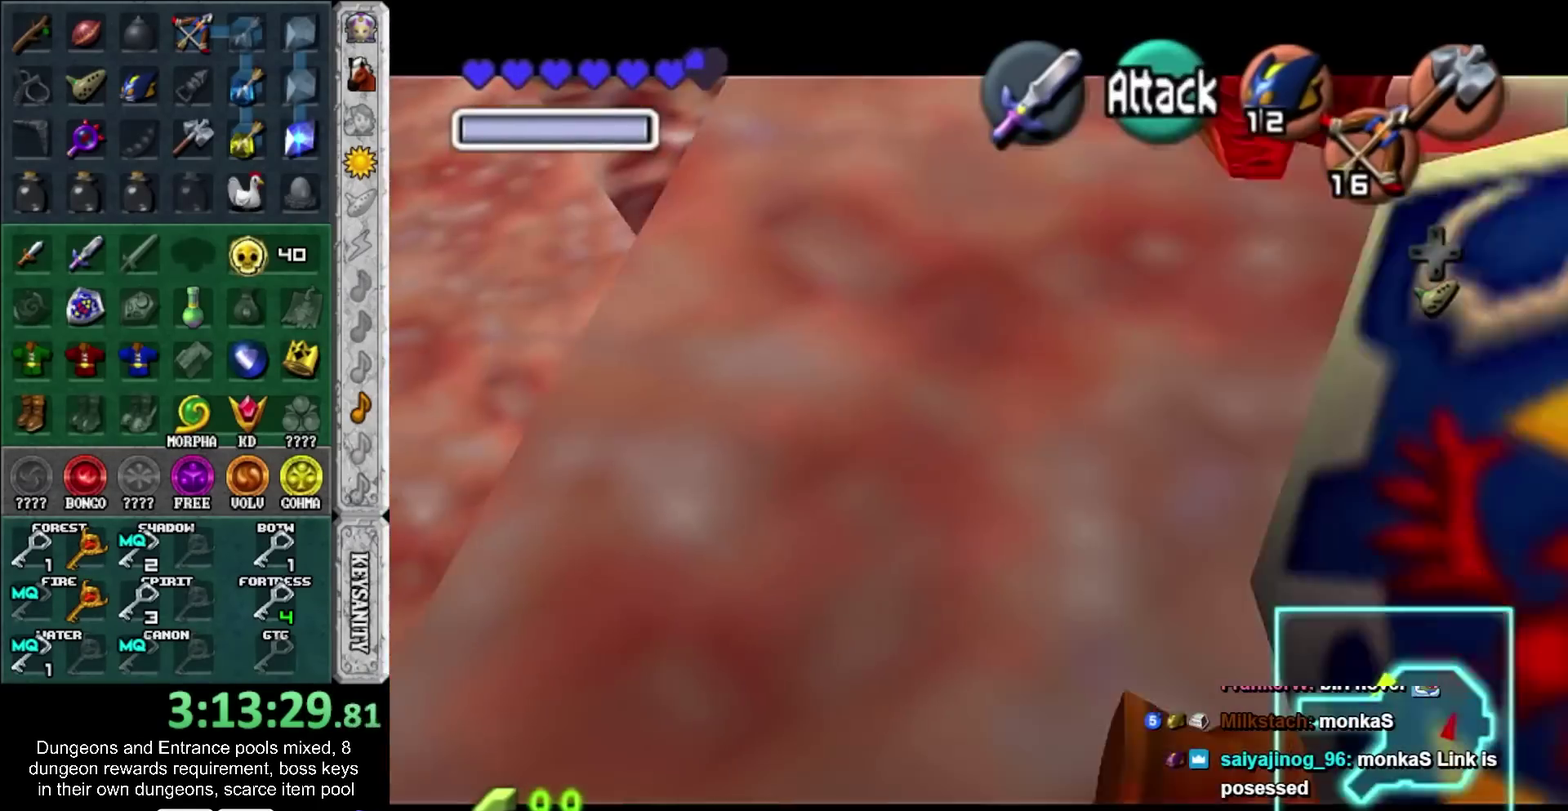
{"buttons": [], "left_stick": "right", "right_stick": "center", "events": [[217, "left_stick", "right"]]}
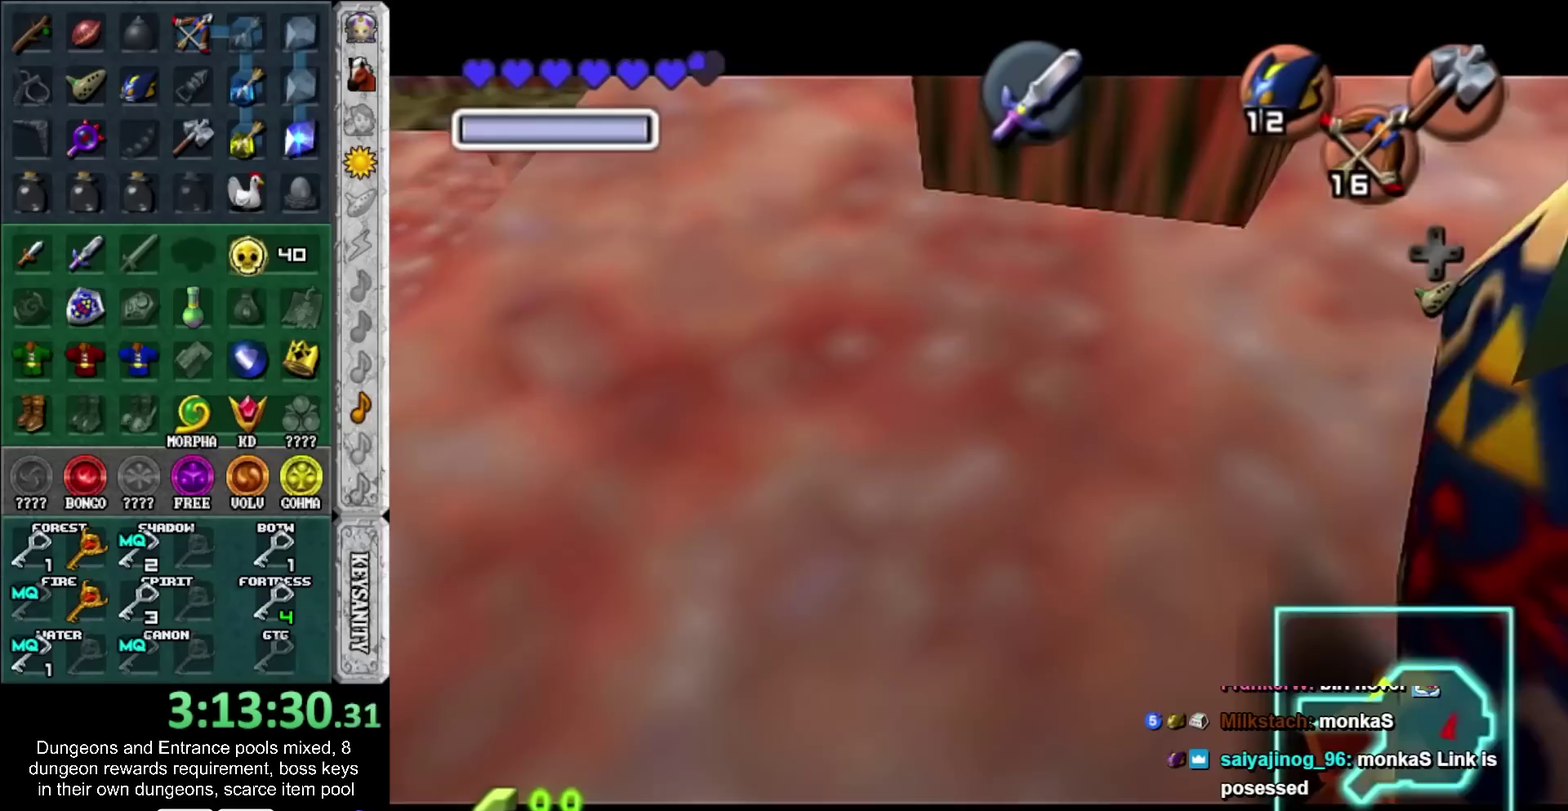
{"buttons": [], "left_stick": "up-right", "right_stick": "center", "events": [[283, "left_stick", "up-right"]]}
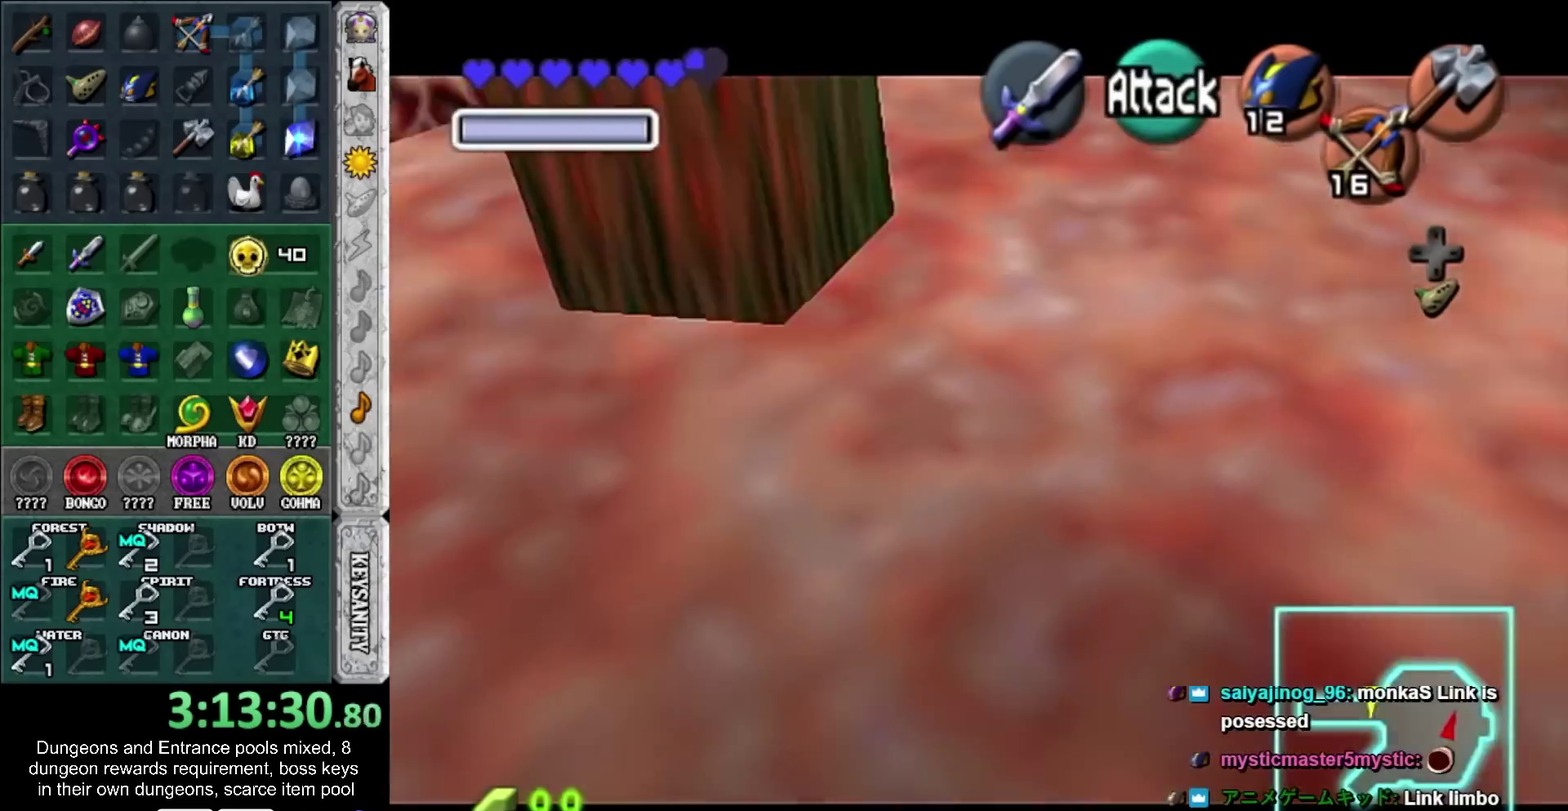
{"buttons": [], "left_stick": "up-left", "right_stick": "center", "events": [[250, "left_stick", "up"], [400, "left_stick", "up-left"]]}
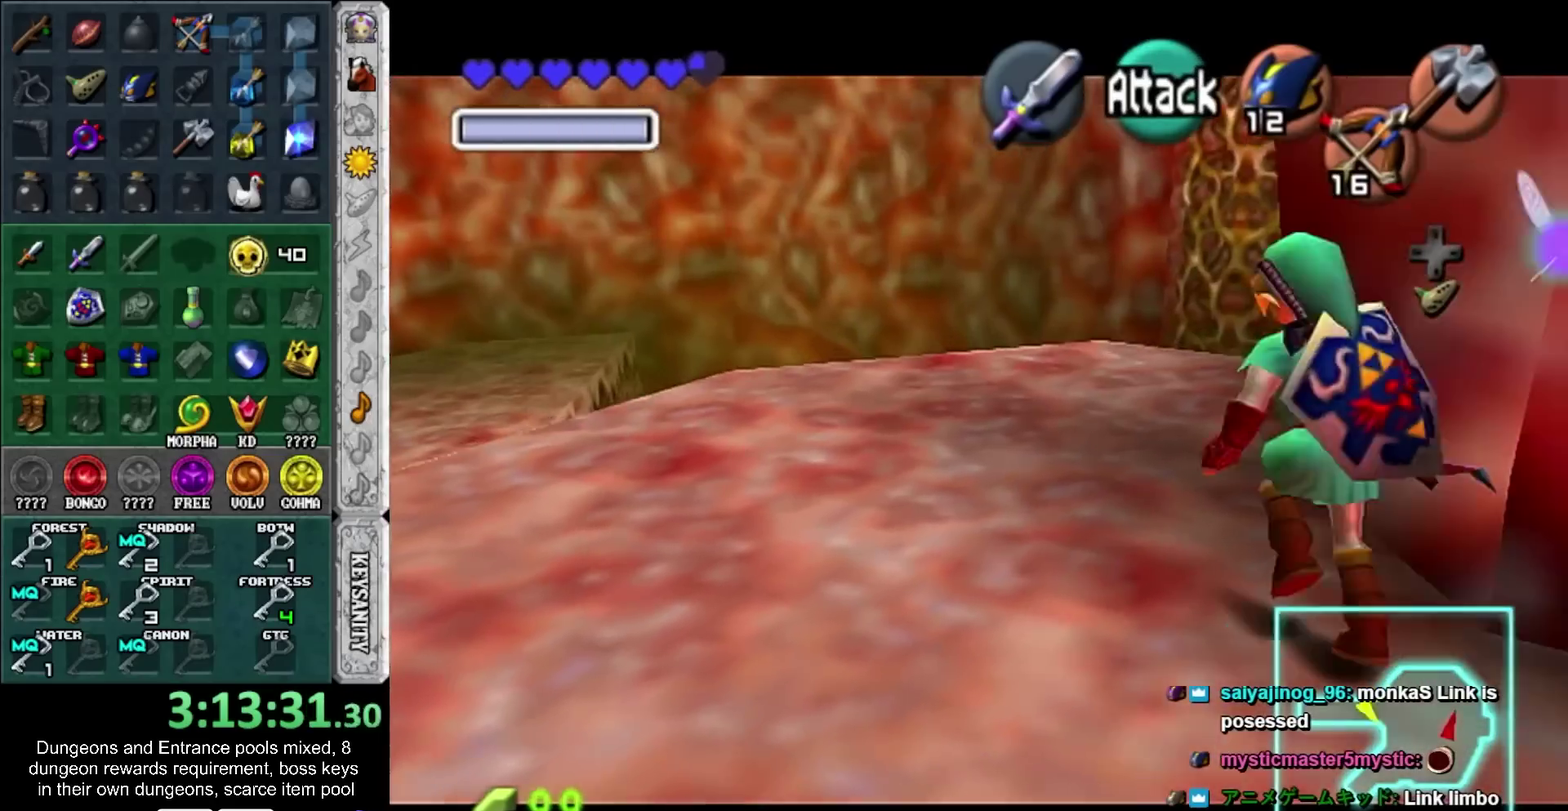
{"buttons": [], "left_stick": "up-right", "right_stick": "center", "events": [[100, "L1", "down"], [133, "left_stick", "center"], [317, "L1", "up"], [400, "left_stick", "up-right"]]}
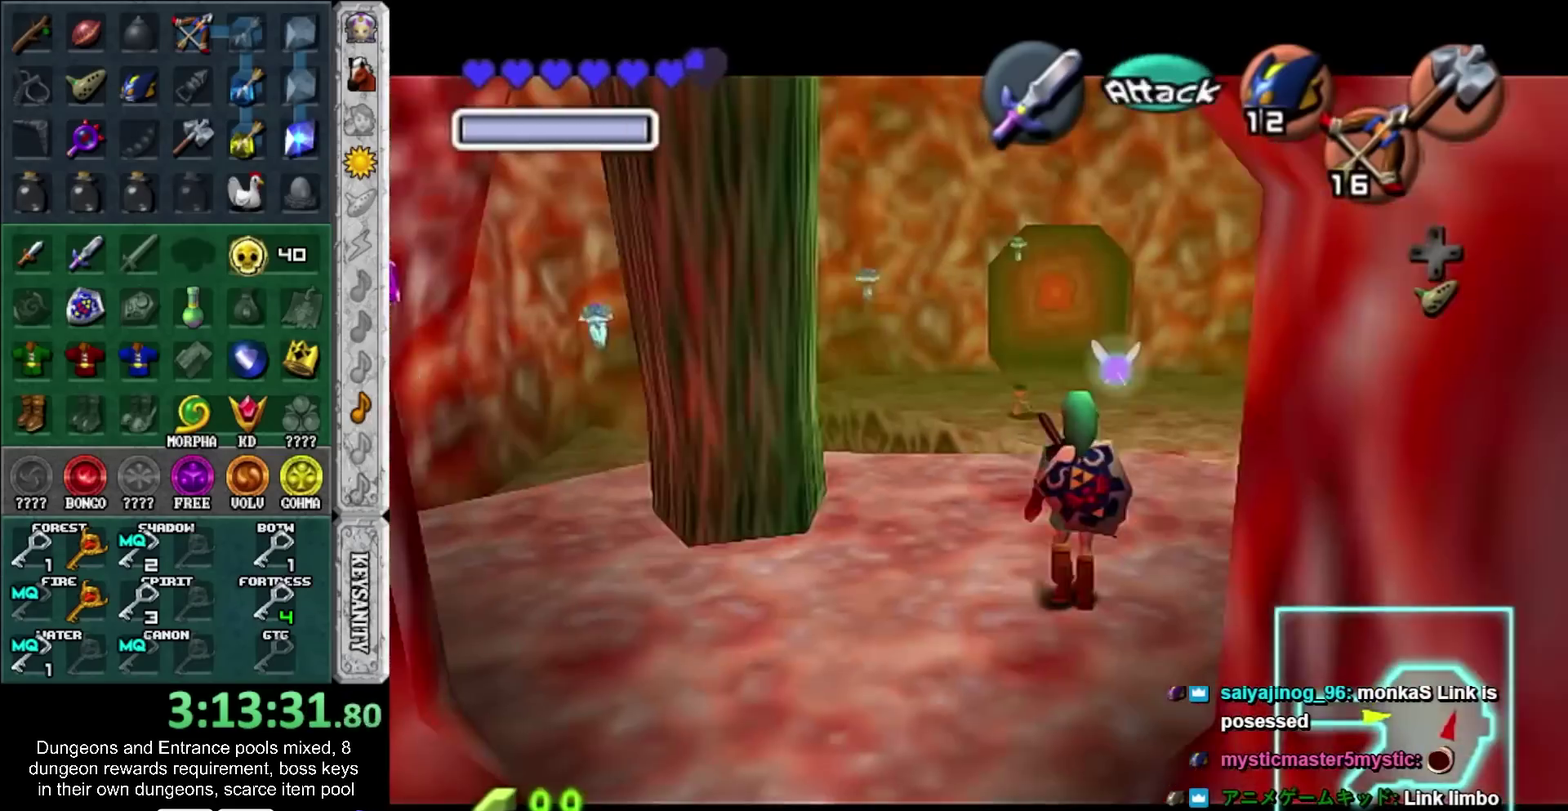
{"buttons": [], "left_stick": "up", "right_stick": "center", "events": [[433, "left_stick", "up"]]}
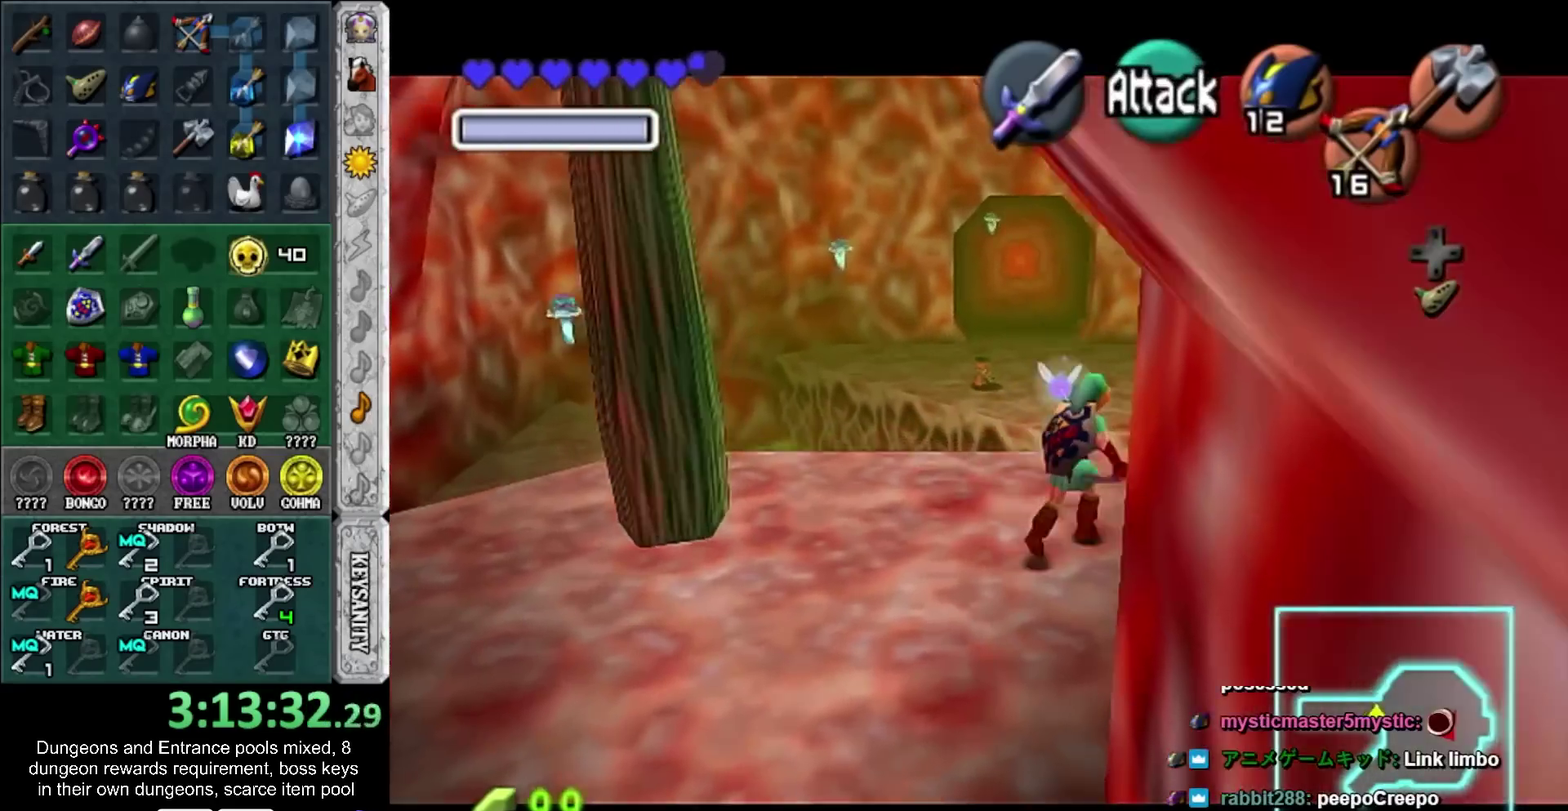
{"buttons": [], "left_stick": "up", "right_stick": "center", "events": [[33, "left_stick", "center"], [100, "R1", "down"], [217, "R1", "up"], [500, "left_stick", "up"]]}
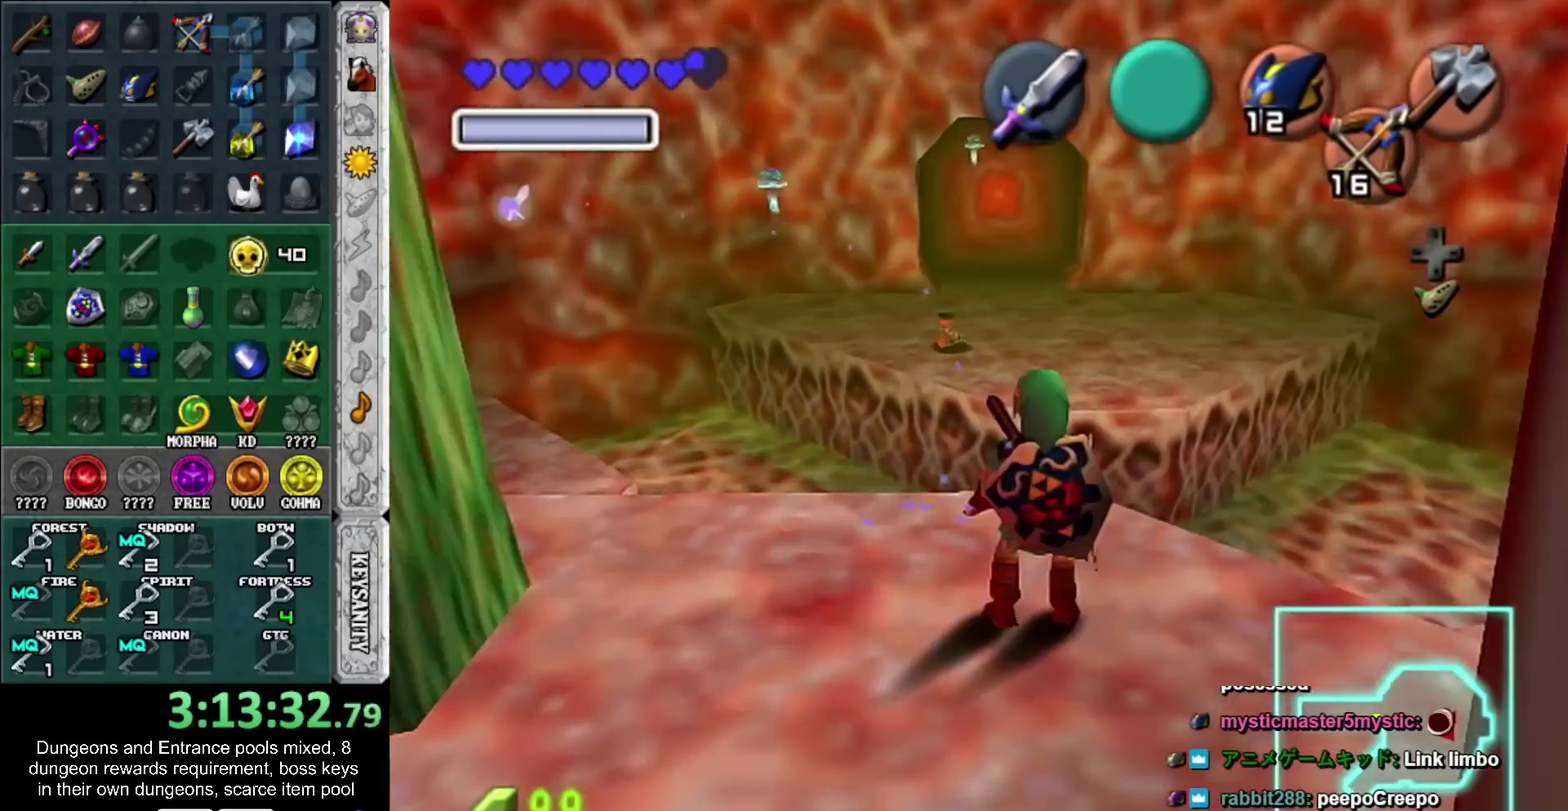
{"buttons": ["CROSS"], "left_stick": "up-right", "right_stick": "center", "events": [[150, "CROSS", "down"], [500, "left_stick", "up-right"]]}
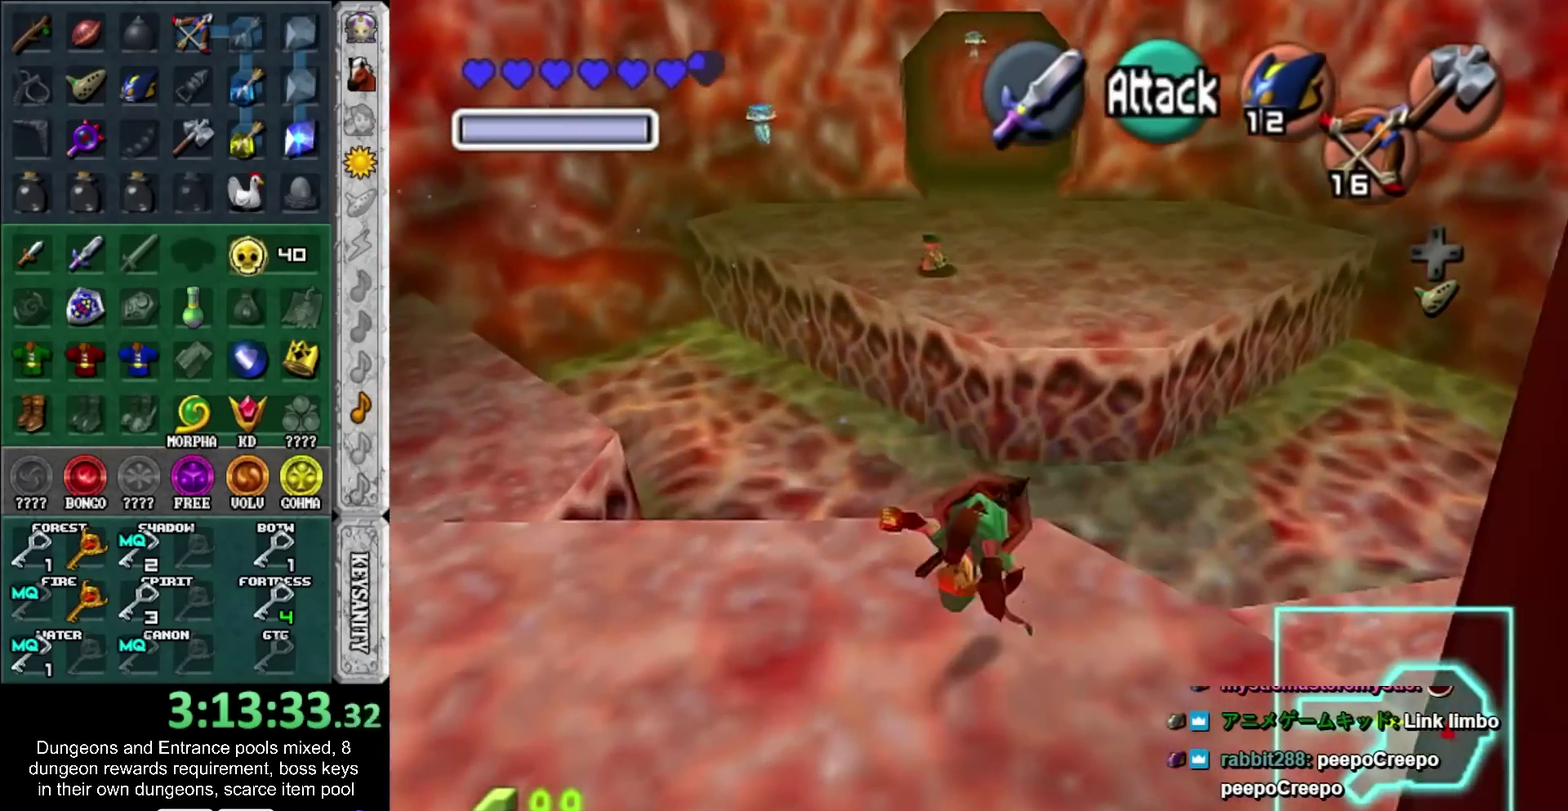
{"buttons": ["CROSS"], "left_stick": "up-right", "right_stick": "center", "events": []}
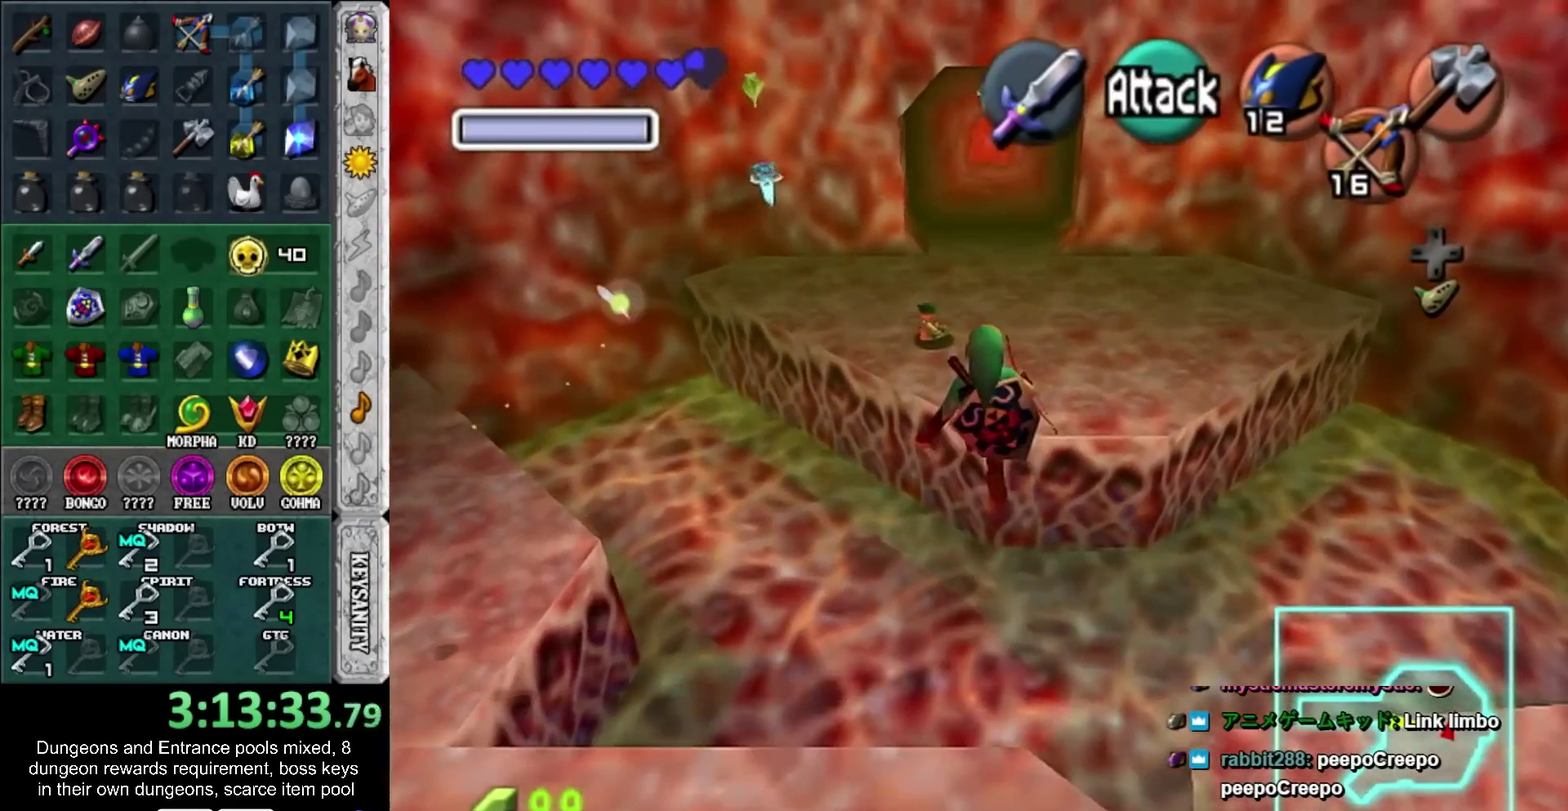
{"buttons": [], "left_stick": "center", "right_stick": "center", "events": [[117, "CROSS", "up"], [217, "left_stick", "up"], [350, "left_stick", "center"]]}
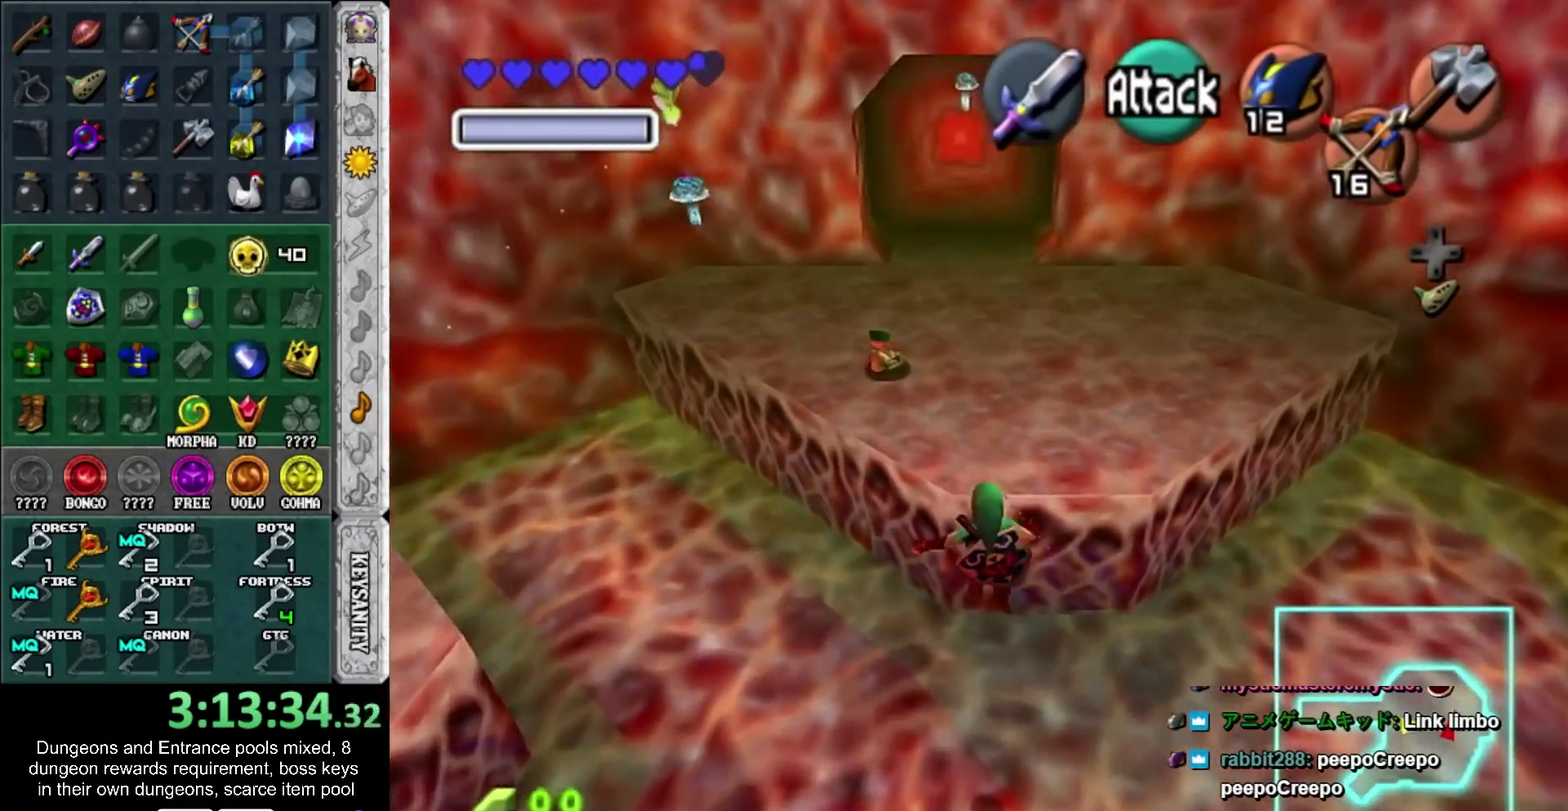
{"buttons": [], "left_stick": "up", "right_stick": "center", "events": [[283, "left_stick", "up"]]}
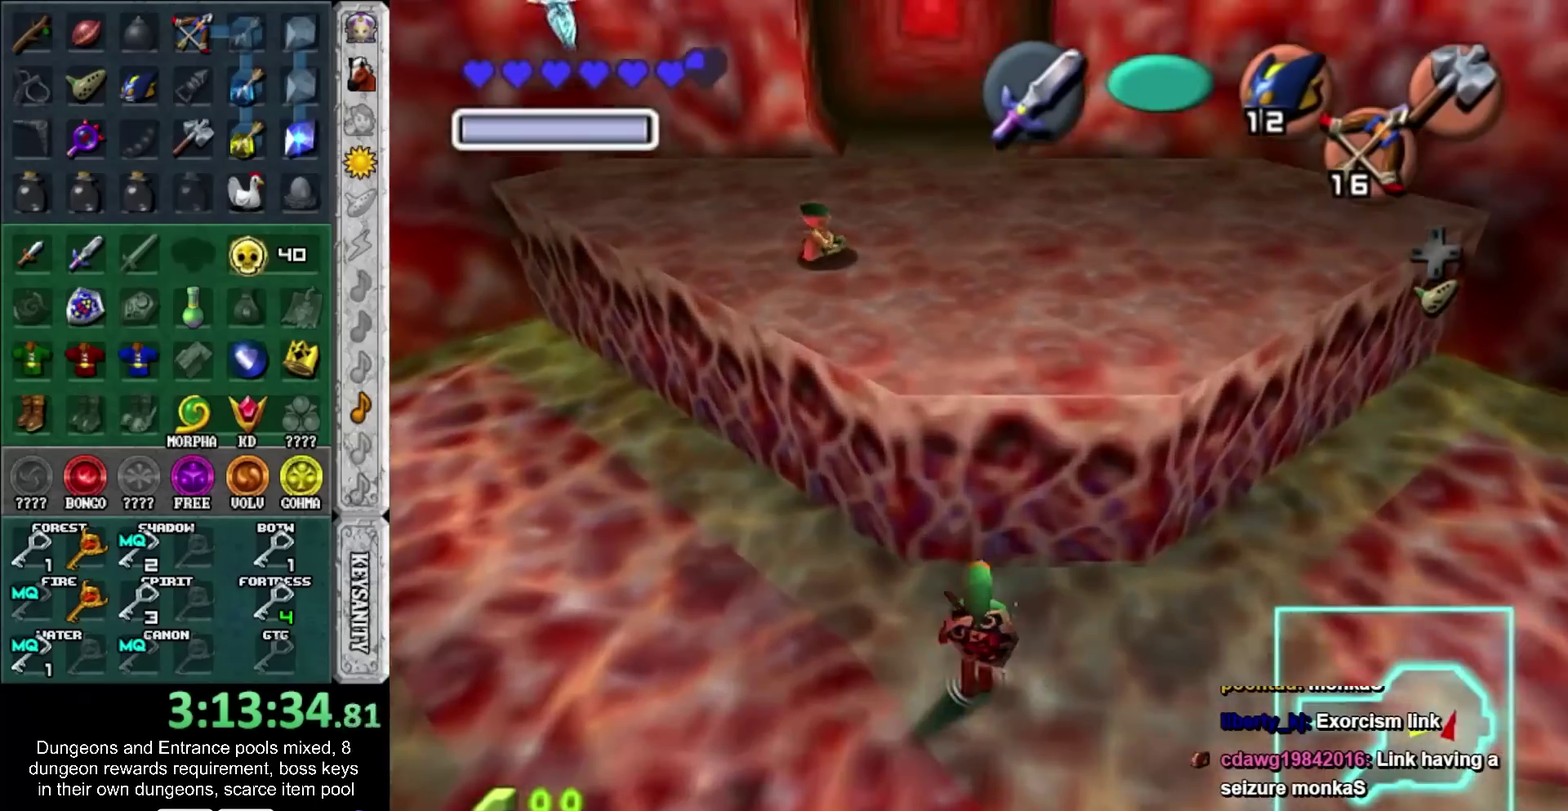
{"buttons": [], "left_stick": "up", "right_stick": "center", "events": [[167, "CROSS", "down"], [417, "CROSS", "up"]]}
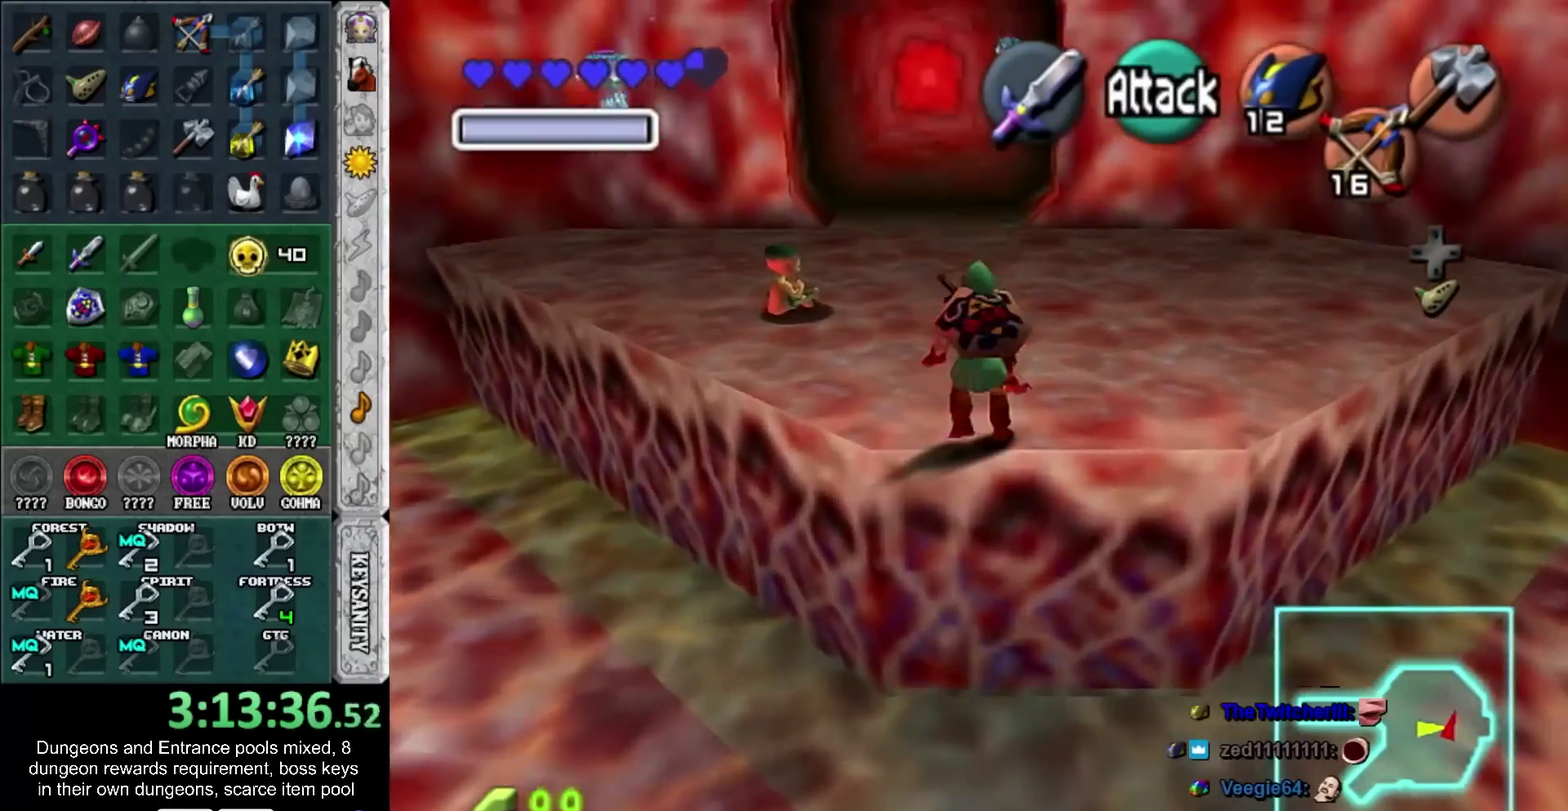
{"buttons": [], "left_stick": "up", "right_stick": "center", "events": []}
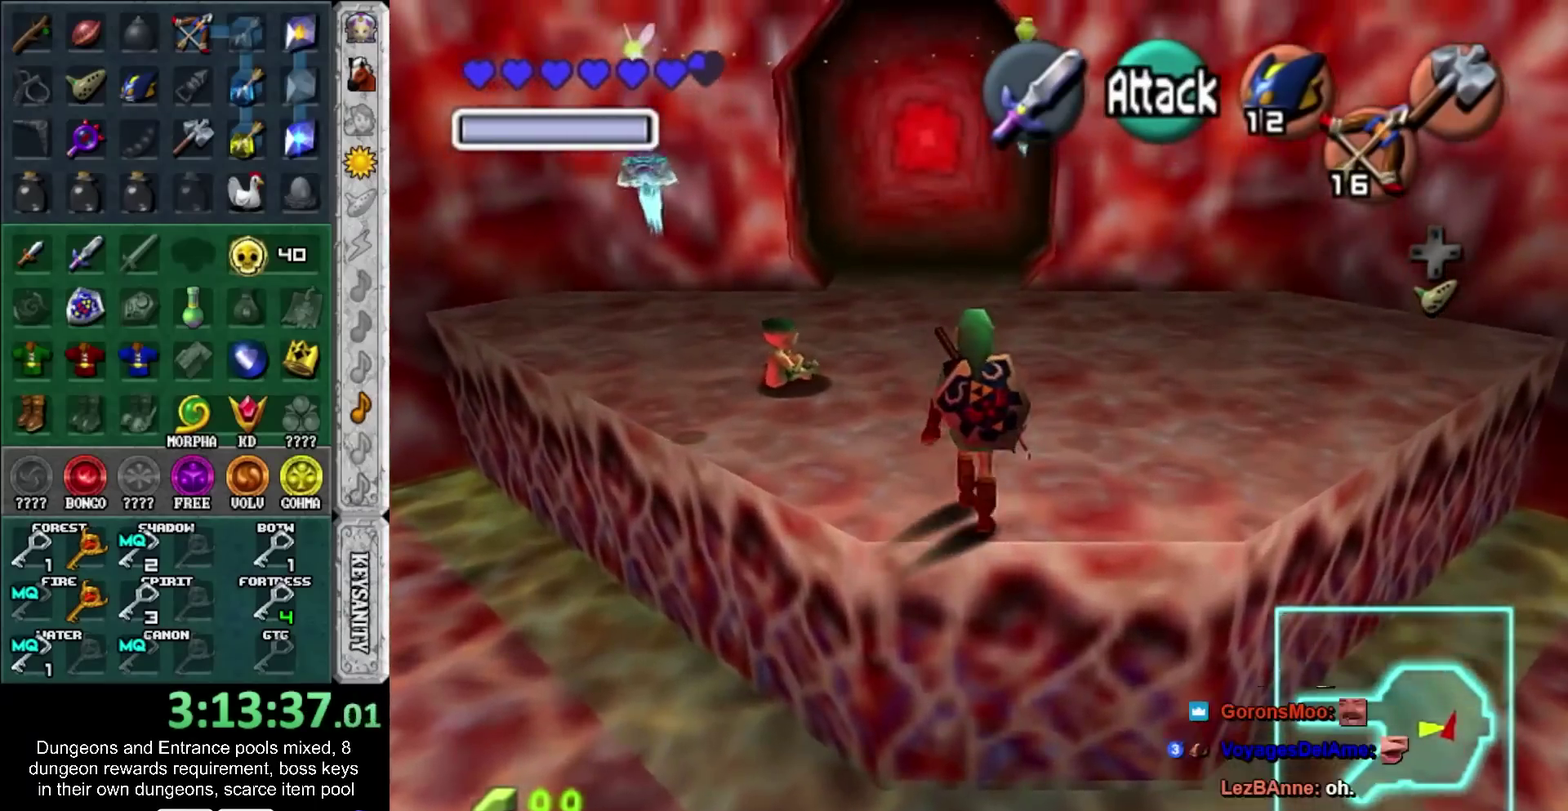
{"buttons": [], "left_stick": "up-left", "right_stick": "center", "events": [[133, "left_stick", "up-left"]]}
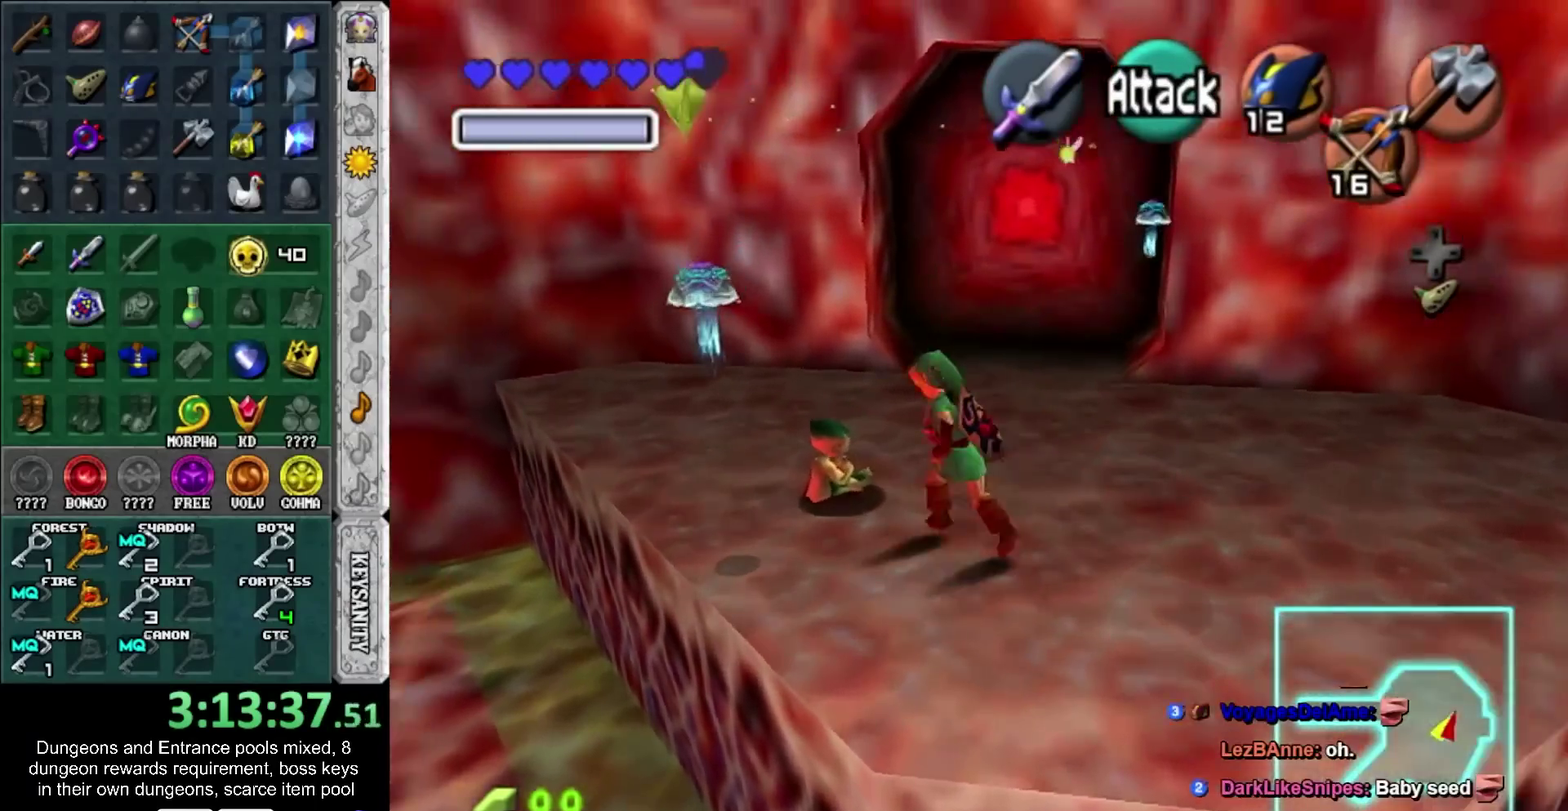
{"buttons": ["CROSS"], "left_stick": "center", "right_stick": "center", "events": [[100, "CROSS", "down"], [167, "left_stick", "center"], [200, "CROSS", "up"], [283, "CROSS", "down"], [350, "CROSS", "up"], [400, "CROSS", "down"]]}
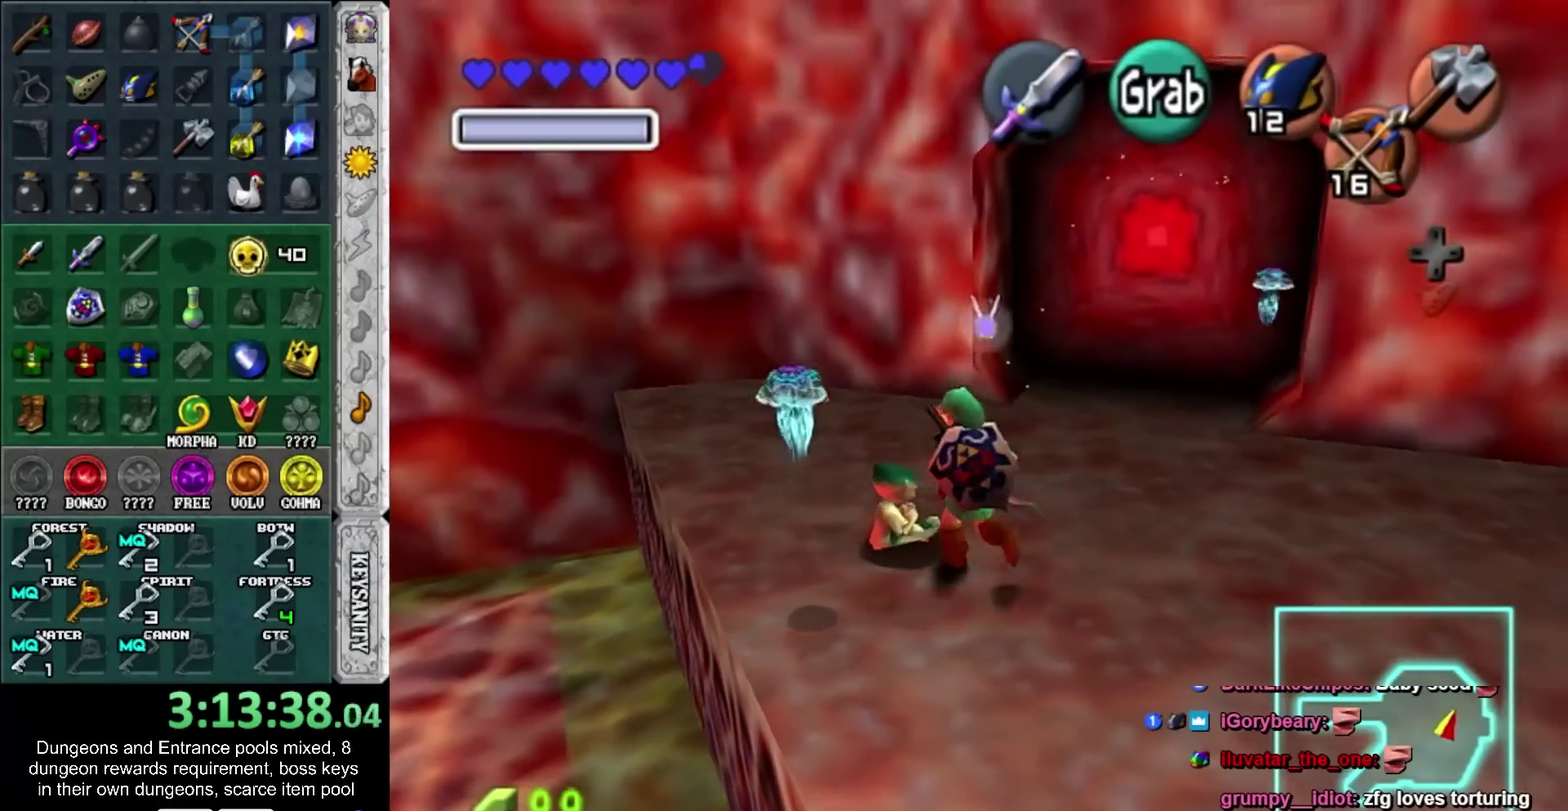
{"buttons": [], "left_stick": "up", "right_stick": "center", "events": [[17, "CROSS", "up"], [233, "left_stick", "up"]]}